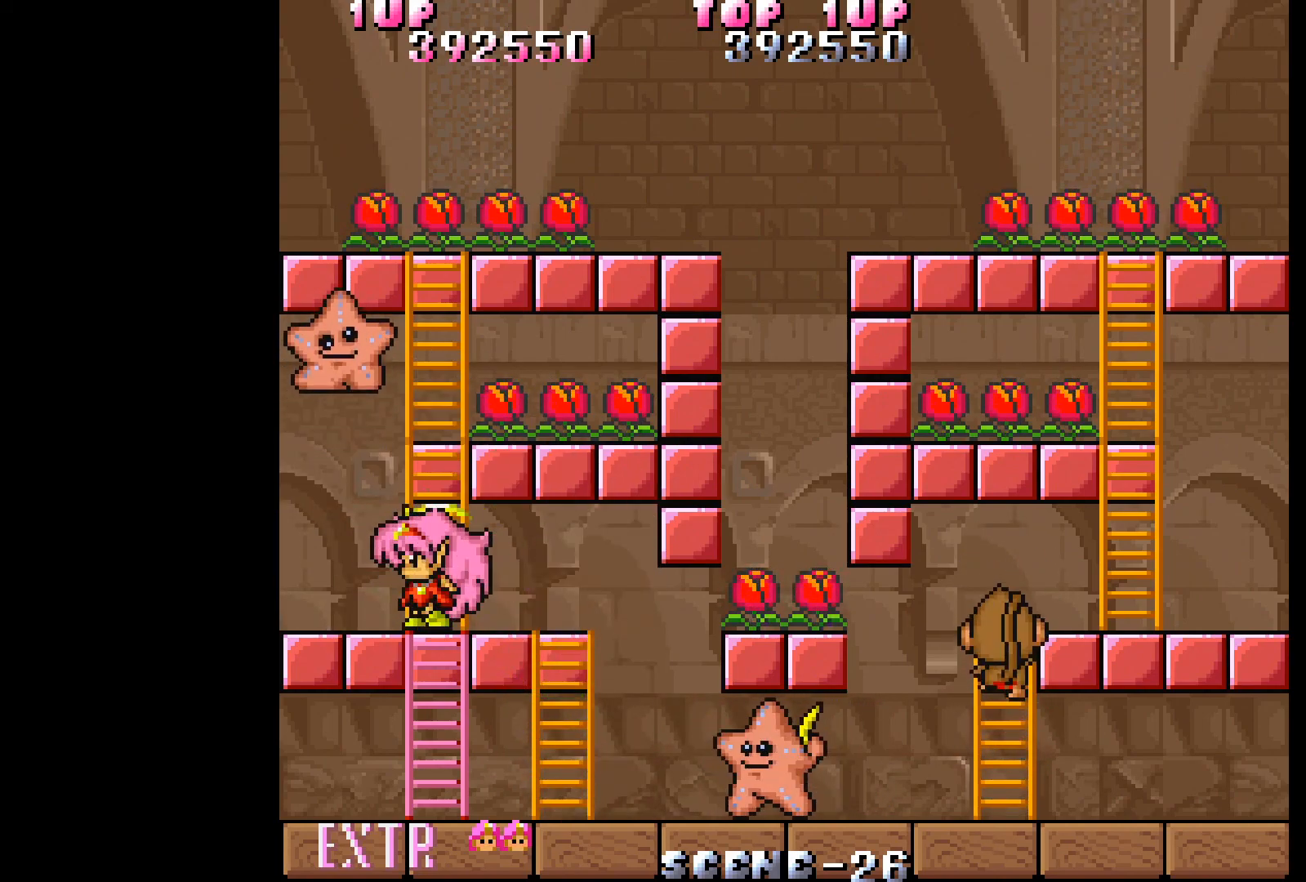
Gameplay with a controller (Xbox layout); each line is a JSON object with the inputs held at the frame after it. "events" lists button and stick changes between this image and that frame as [ms after this image, input, new state], when the widget could be followed in between. Not read: L3 R3 left_stick right_stick.
{"buttons": [], "events": [[67, "A", "up"], [117, "DPAD_RIGHT", "down"], [450, "DPAD_RIGHT", "up"]]}
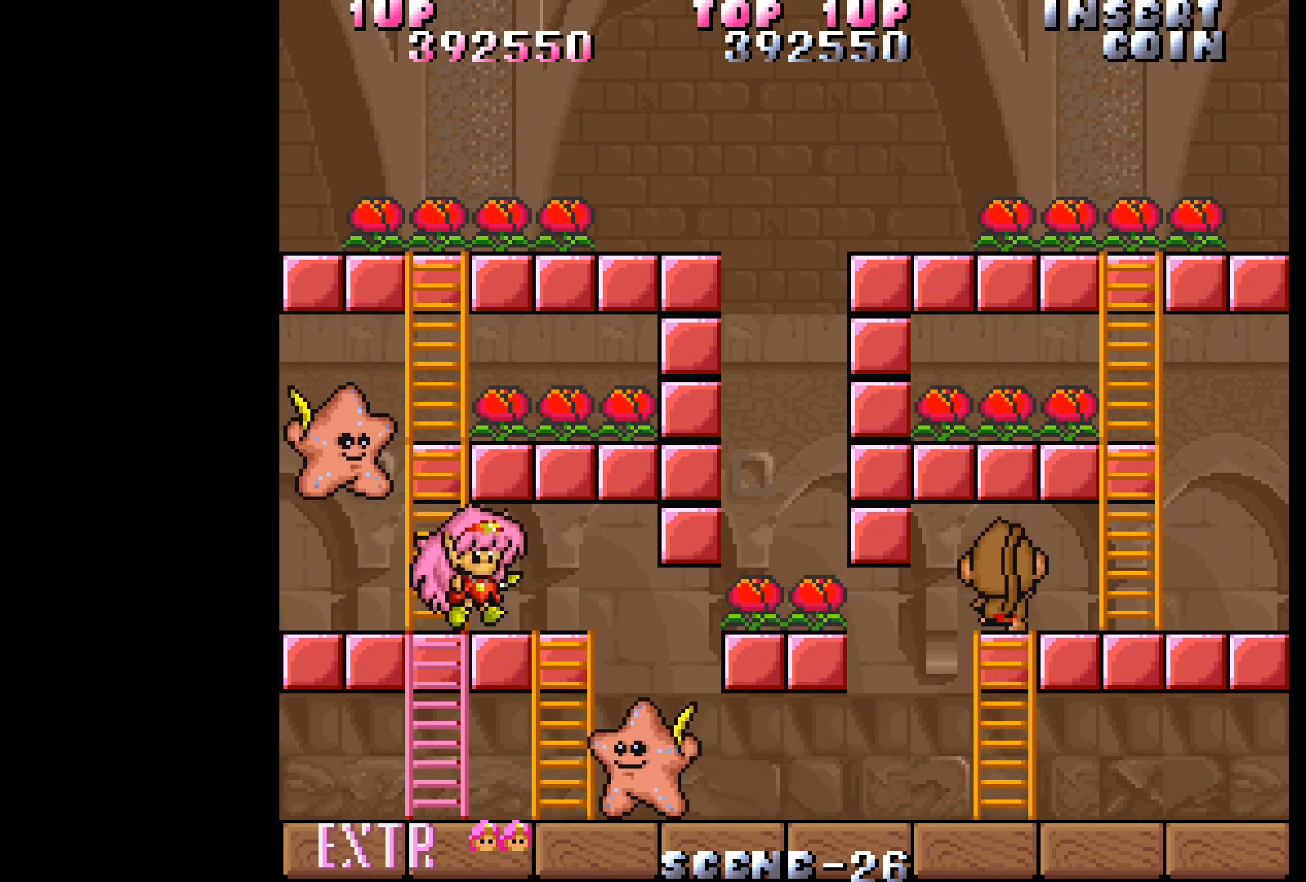
{"buttons": [], "events": [[17, "DPAD_LEFT", "down"], [133, "A", "down"], [150, "DPAD_LEFT", "up"], [200, "A", "up"], [267, "A", "down"], [333, "A", "up"], [417, "A", "down"], [483, "A", "up"]]}
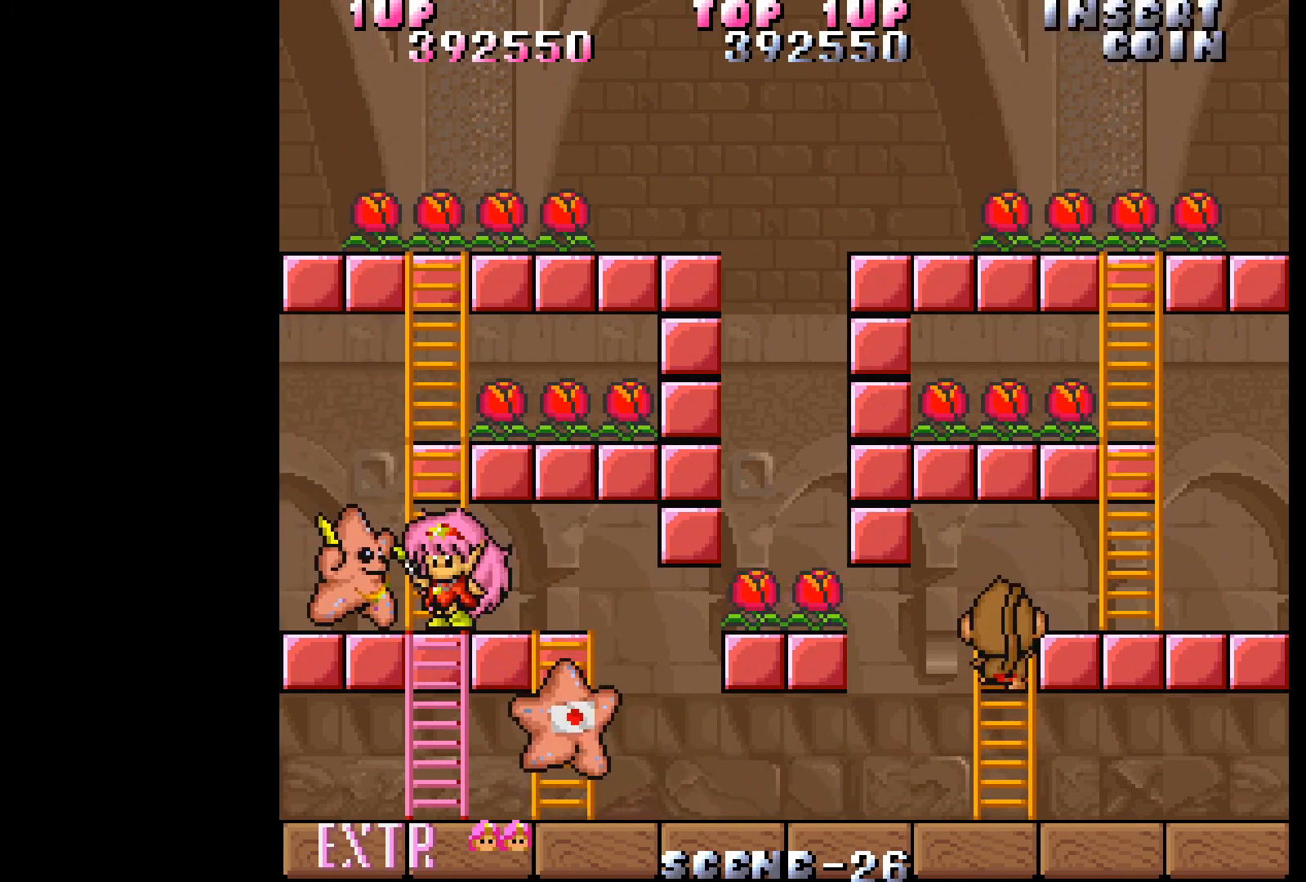
{"buttons": [], "events": [[50, "A", "down"], [117, "A", "up"], [183, "A", "down"], [250, "A", "up"], [283, "A", "down"], [367, "A", "up"], [417, "A", "down"], [500, "A", "up"]]}
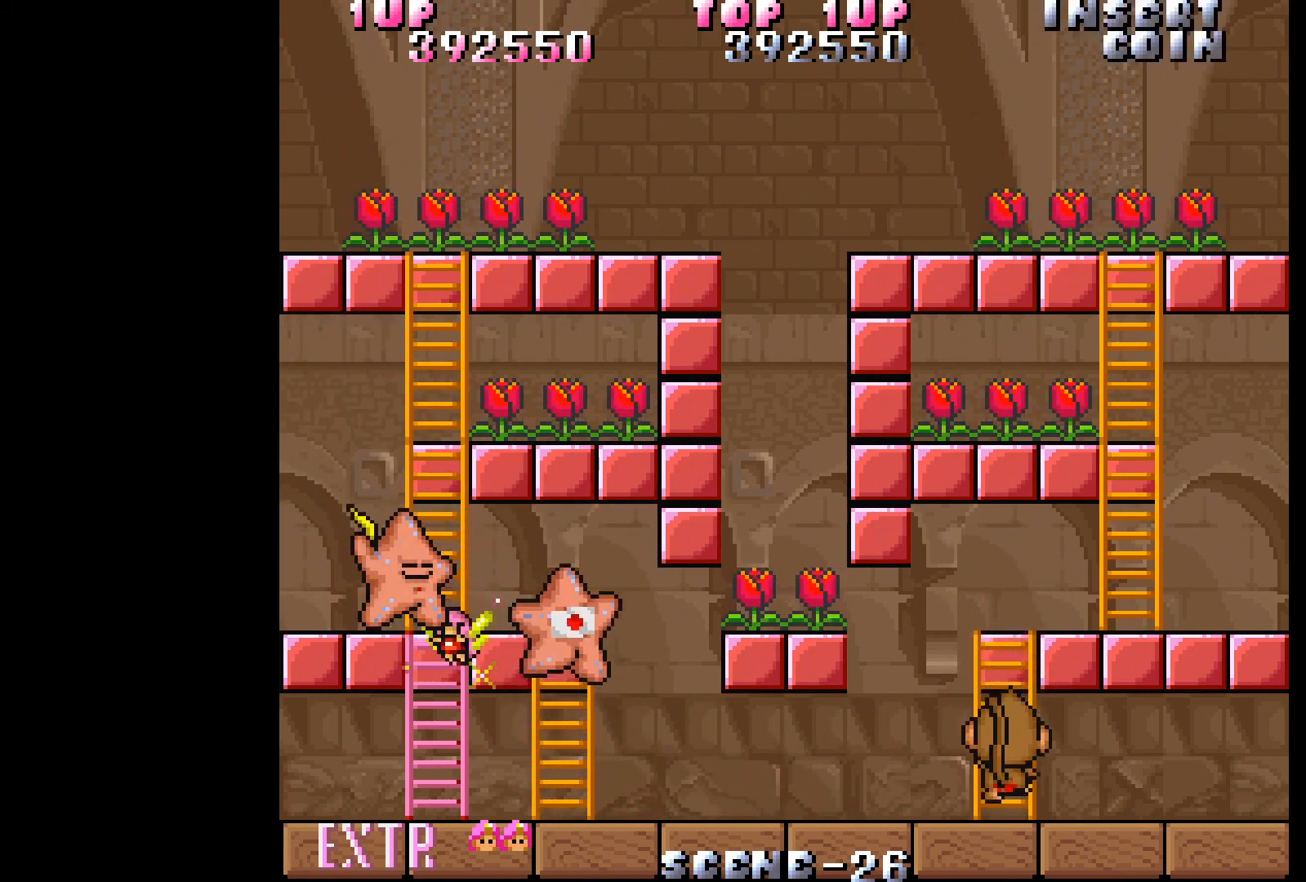
{"buttons": ["DPAD_RIGHT"], "events": [[150, "DPAD_UP", "down"], [250, "DPAD_RIGHT", "down"], [500, "DPAD_UP", "up"]]}
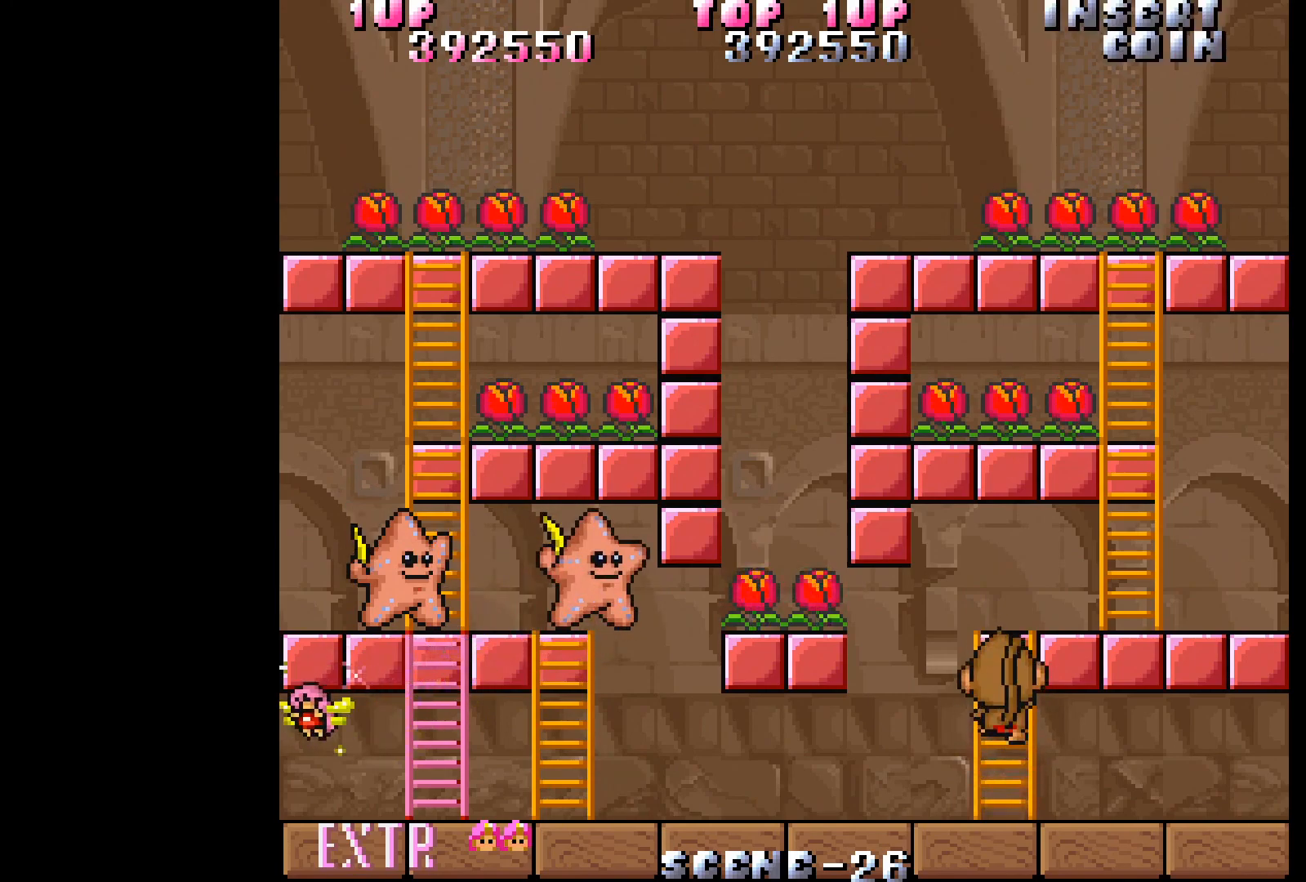
{"buttons": ["DPAD_RIGHT"], "events": []}
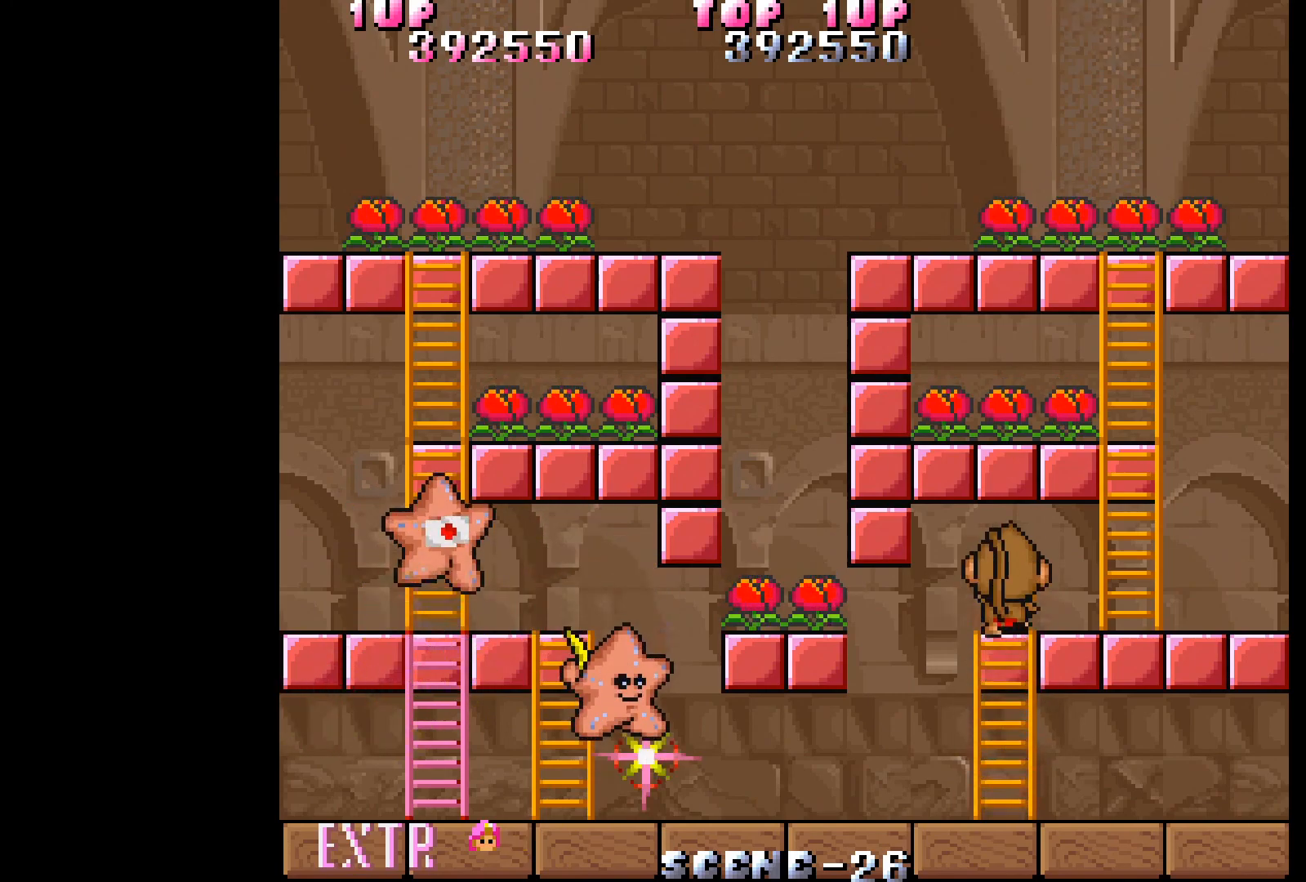
{"buttons": ["DPAD_RIGHT"], "events": []}
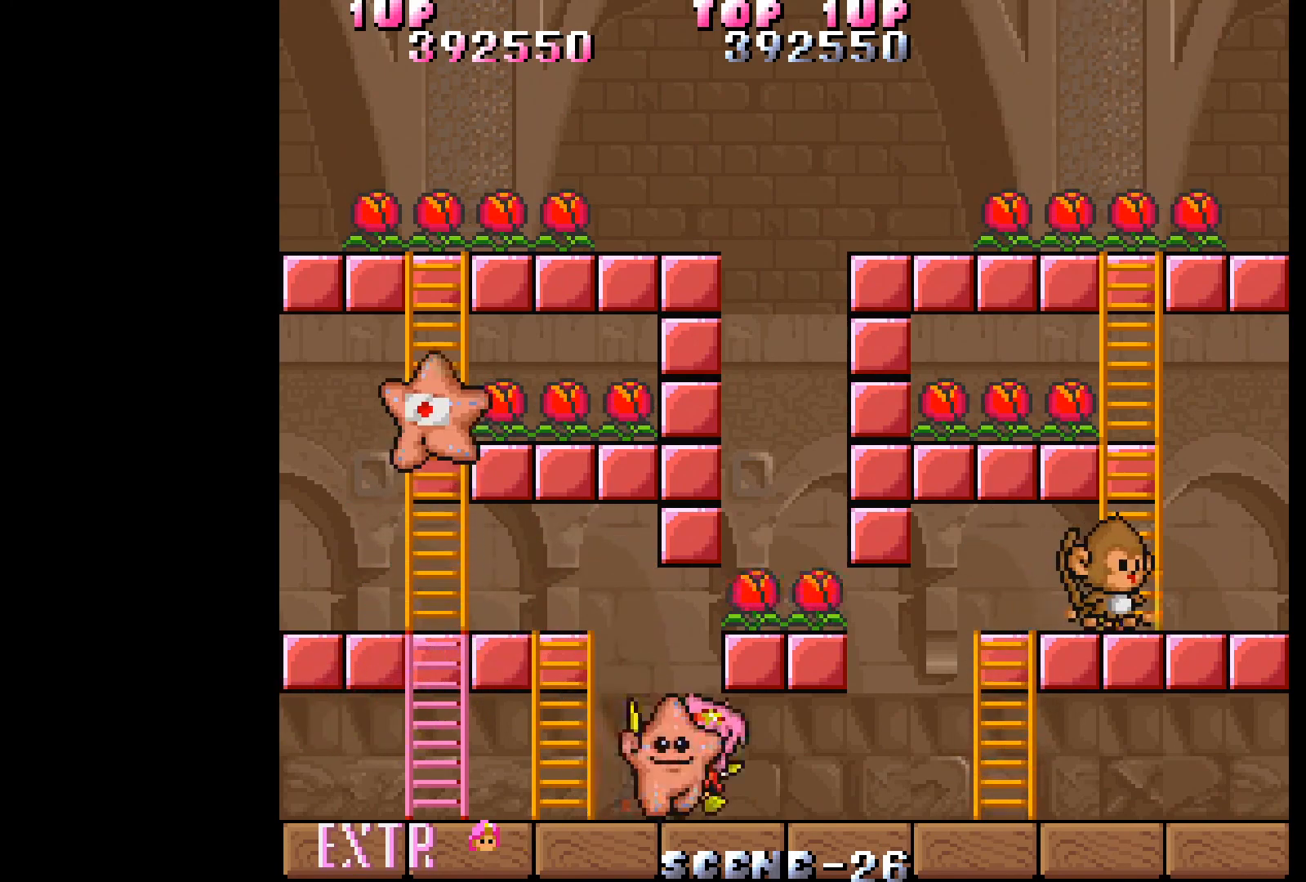
{"buttons": ["A"], "events": [[117, "DPAD_RIGHT", "up"], [483, "A", "down"]]}
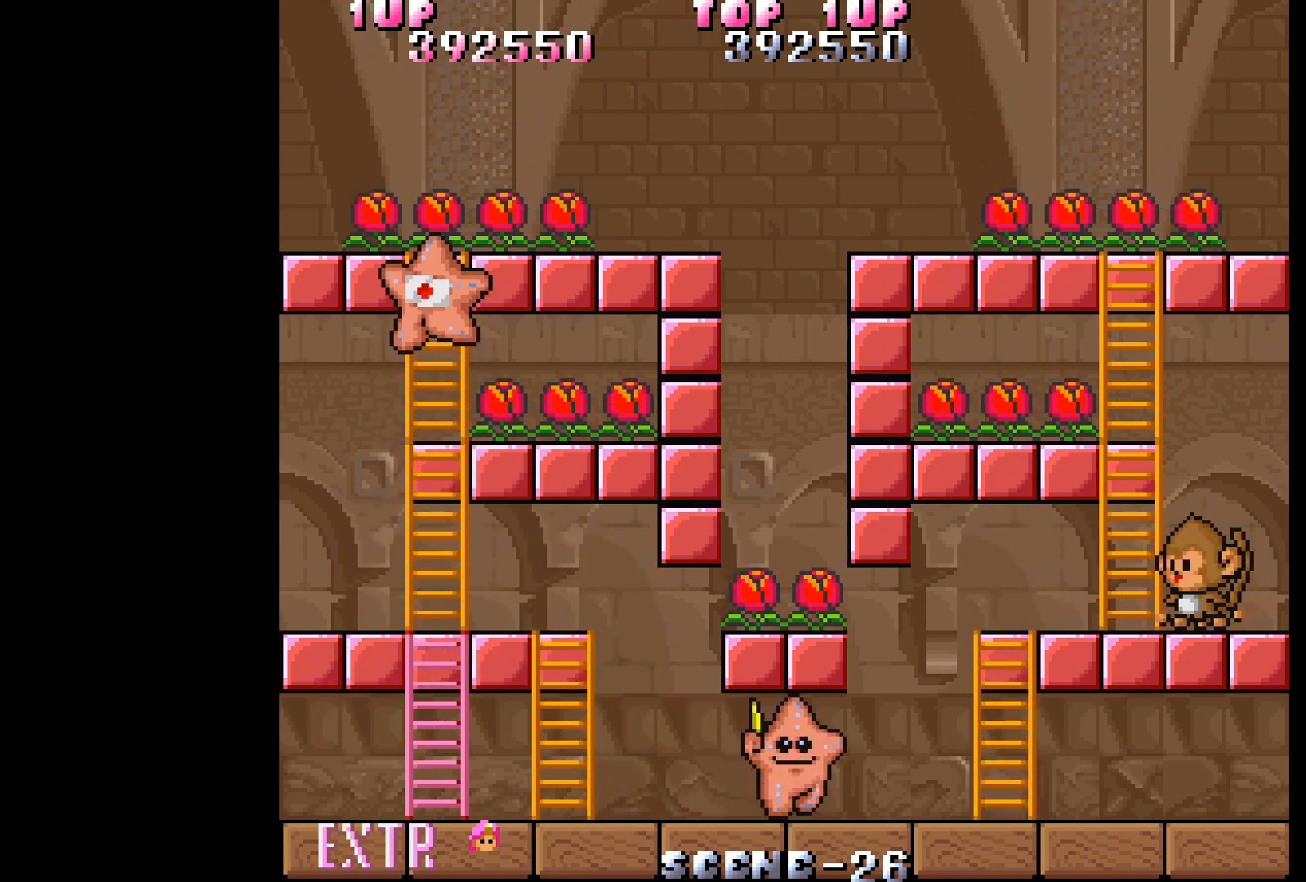
{"buttons": ["A"], "events": [[50, "A", "up"], [100, "A", "down"], [200, "A", "up"], [267, "A", "down"], [367, "A", "up"], [417, "A", "down"]]}
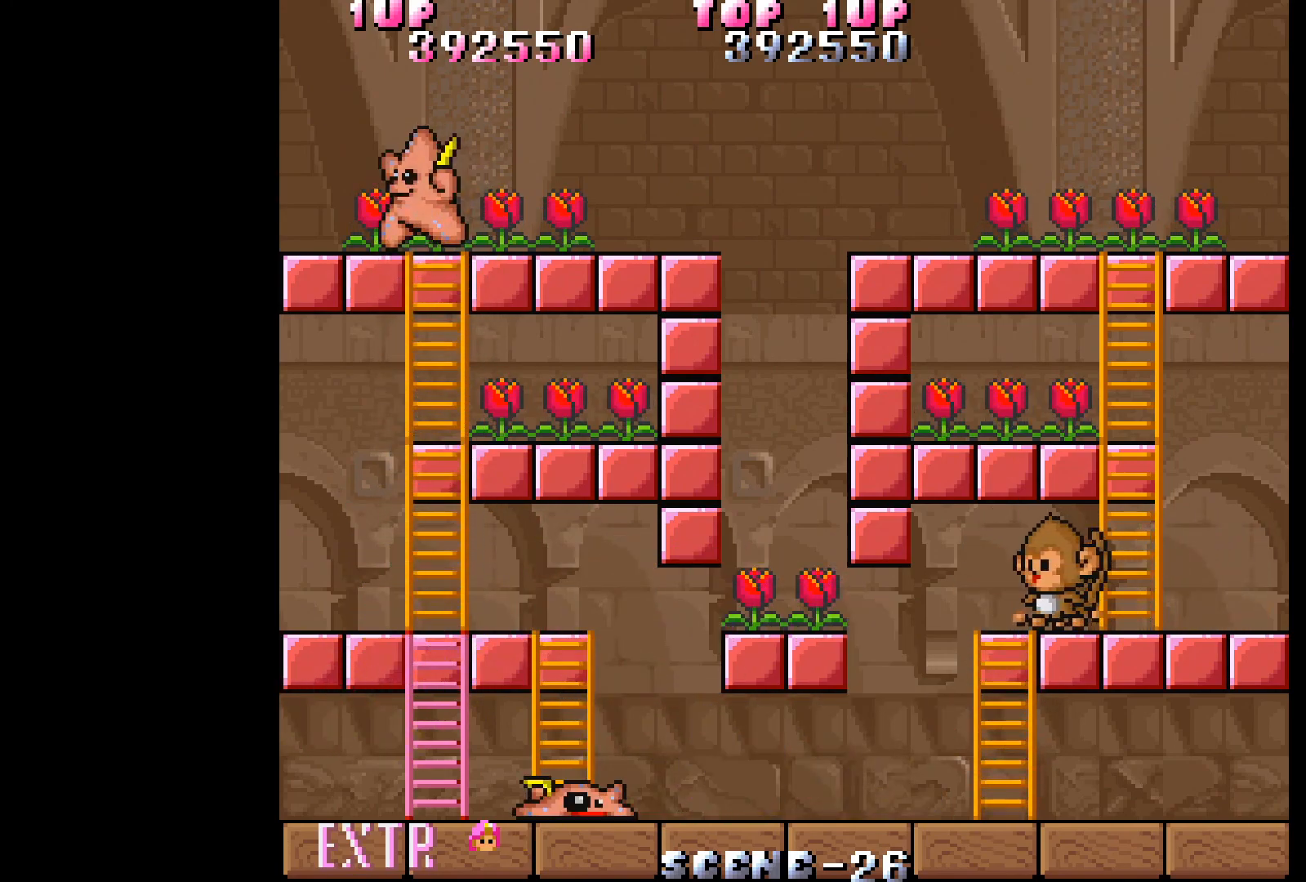
{"buttons": [], "events": [[17, "A", "up"], [67, "A", "down"], [150, "A", "up"], [217, "A", "down"], [300, "A", "up"], [367, "A", "down"], [450, "A", "up"]]}
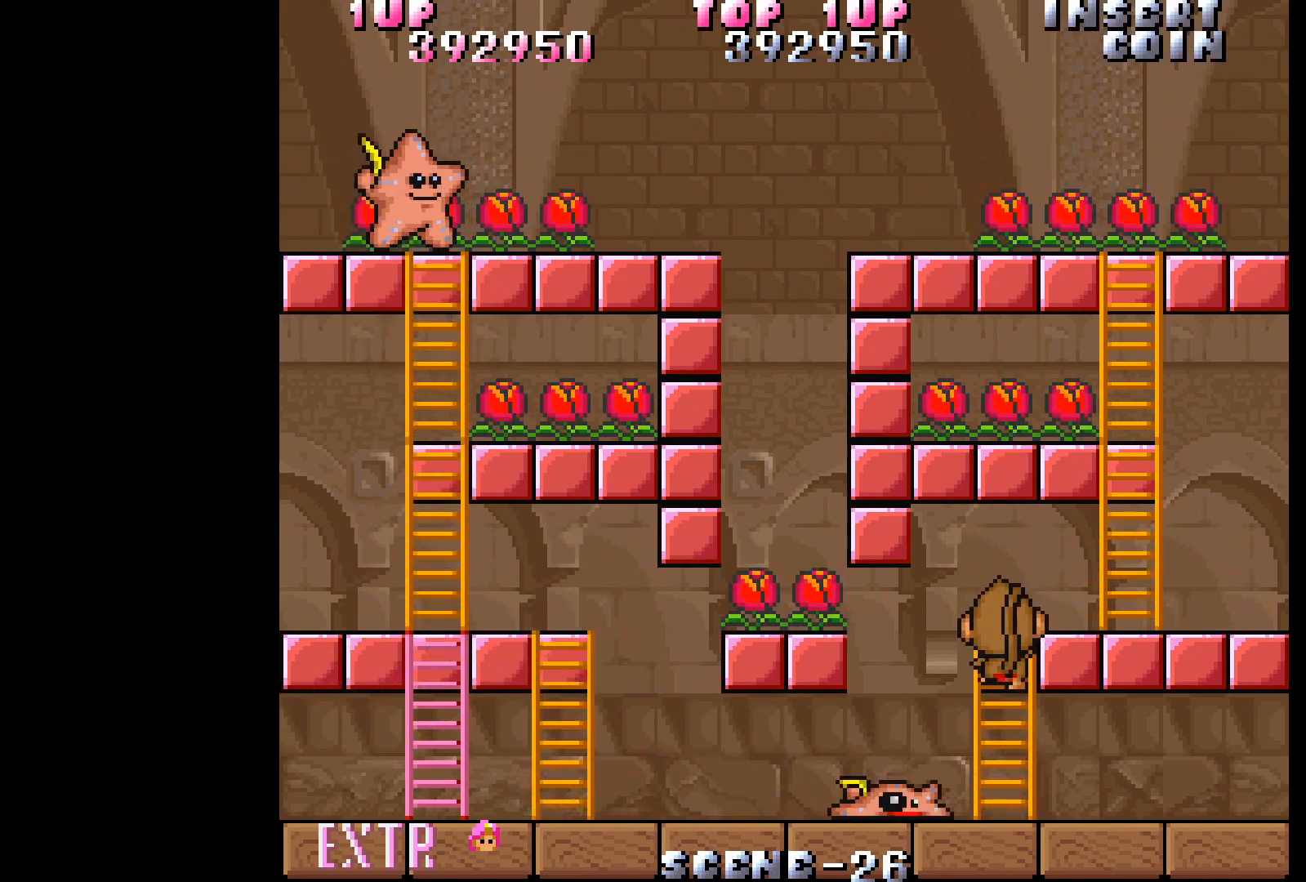
{"buttons": ["DPAD_RIGHT"], "events": [[17, "A", "down"], [83, "A", "up"], [150, "A", "down"], [233, "A", "up"], [483, "DPAD_RIGHT", "down"]]}
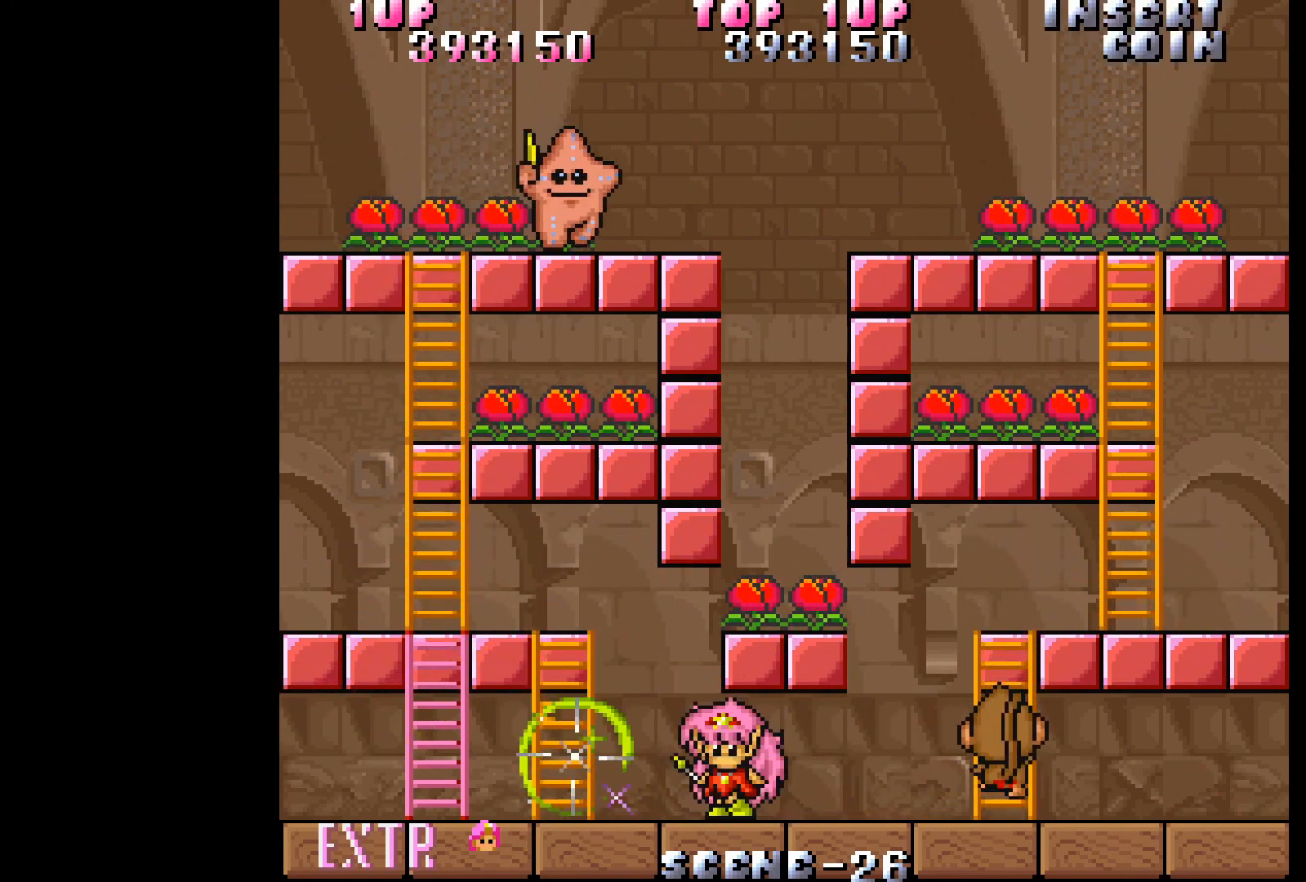
{"buttons": ["A"], "events": [[217, "A", "down"], [250, "DPAD_RIGHT", "up"], [300, "A", "up"], [350, "A", "down"], [450, "A", "up"], [500, "A", "down"]]}
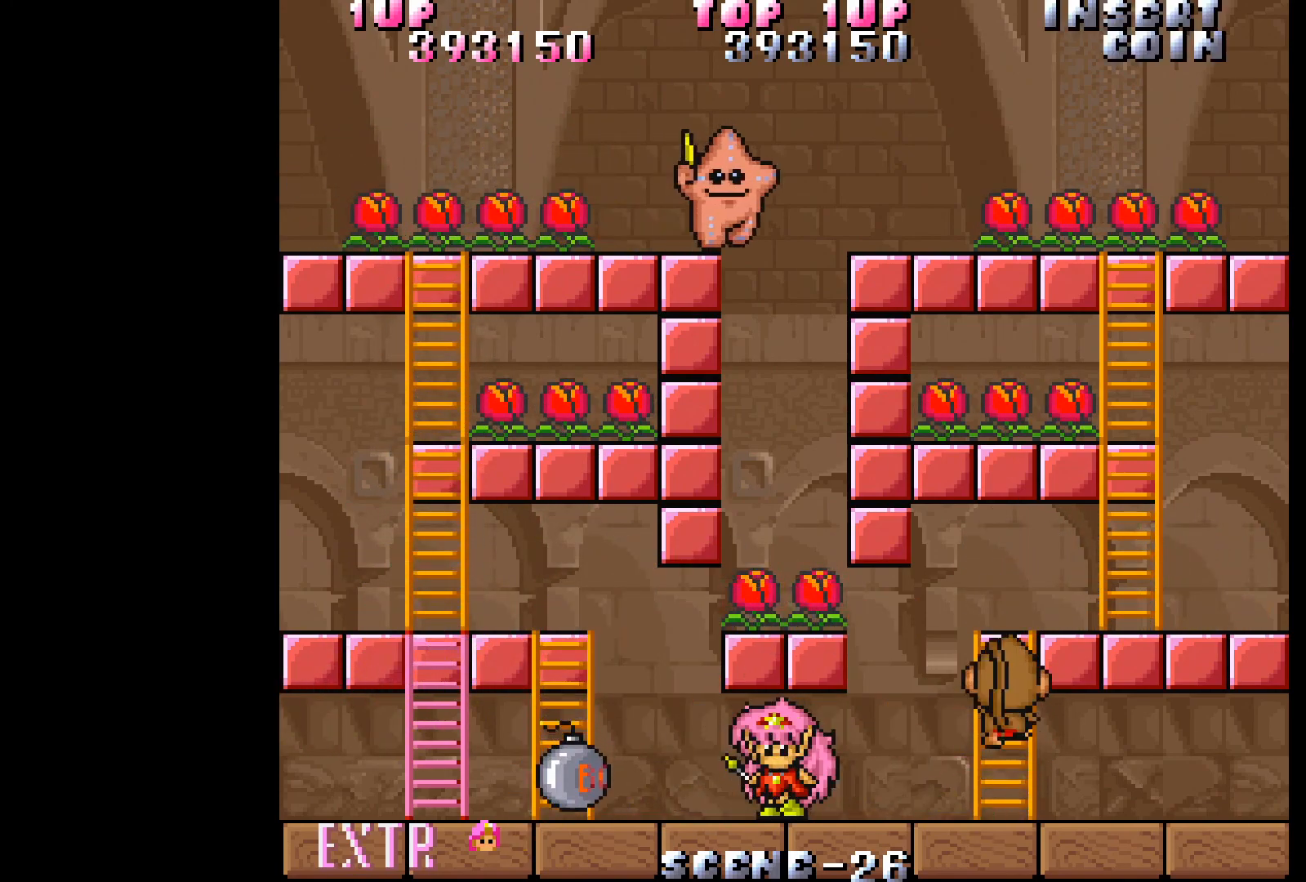
{"buttons": ["DPAD_LEFT"], "events": [[100, "A", "up"], [200, "DPAD_LEFT", "down"]]}
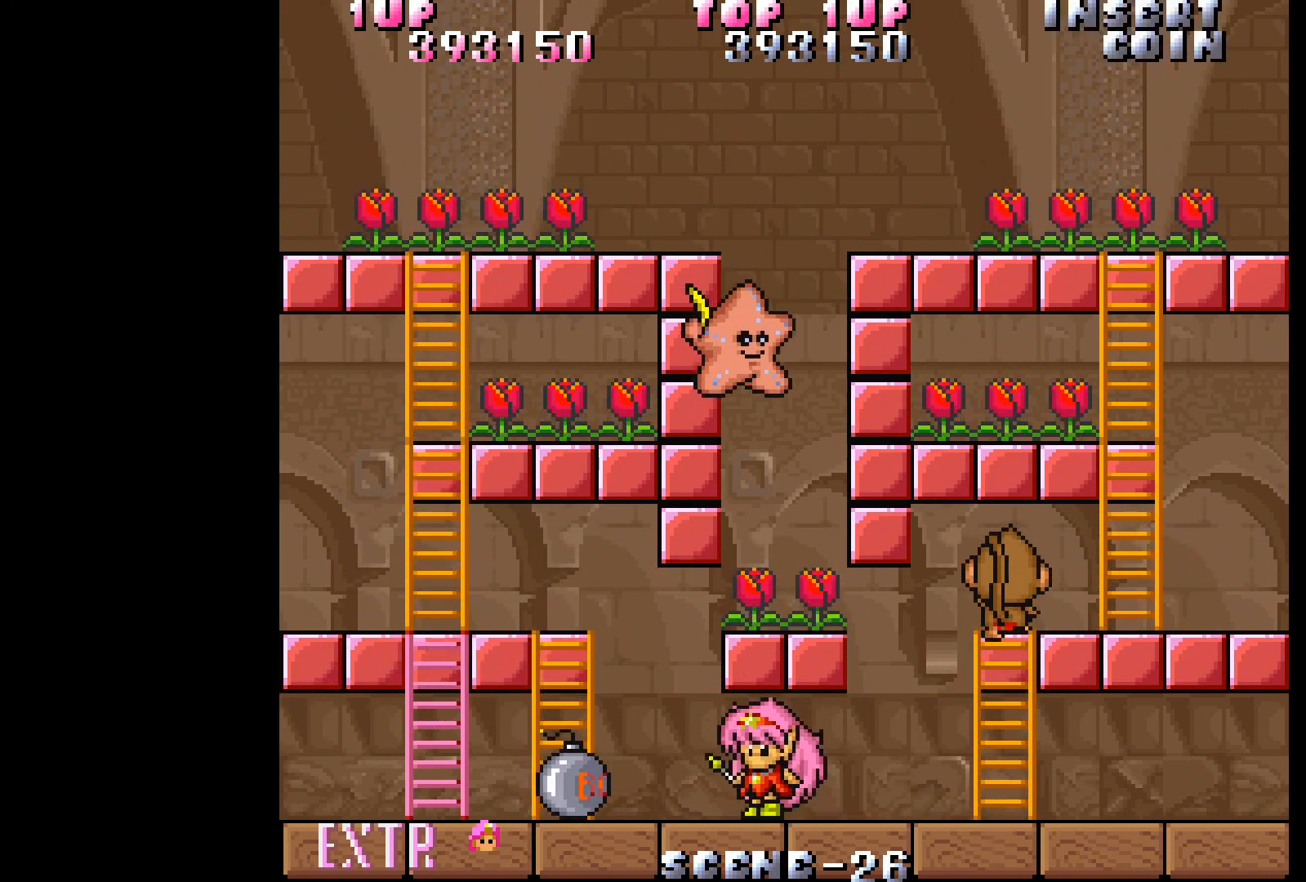
{"buttons": ["DPAD_LEFT"], "events": []}
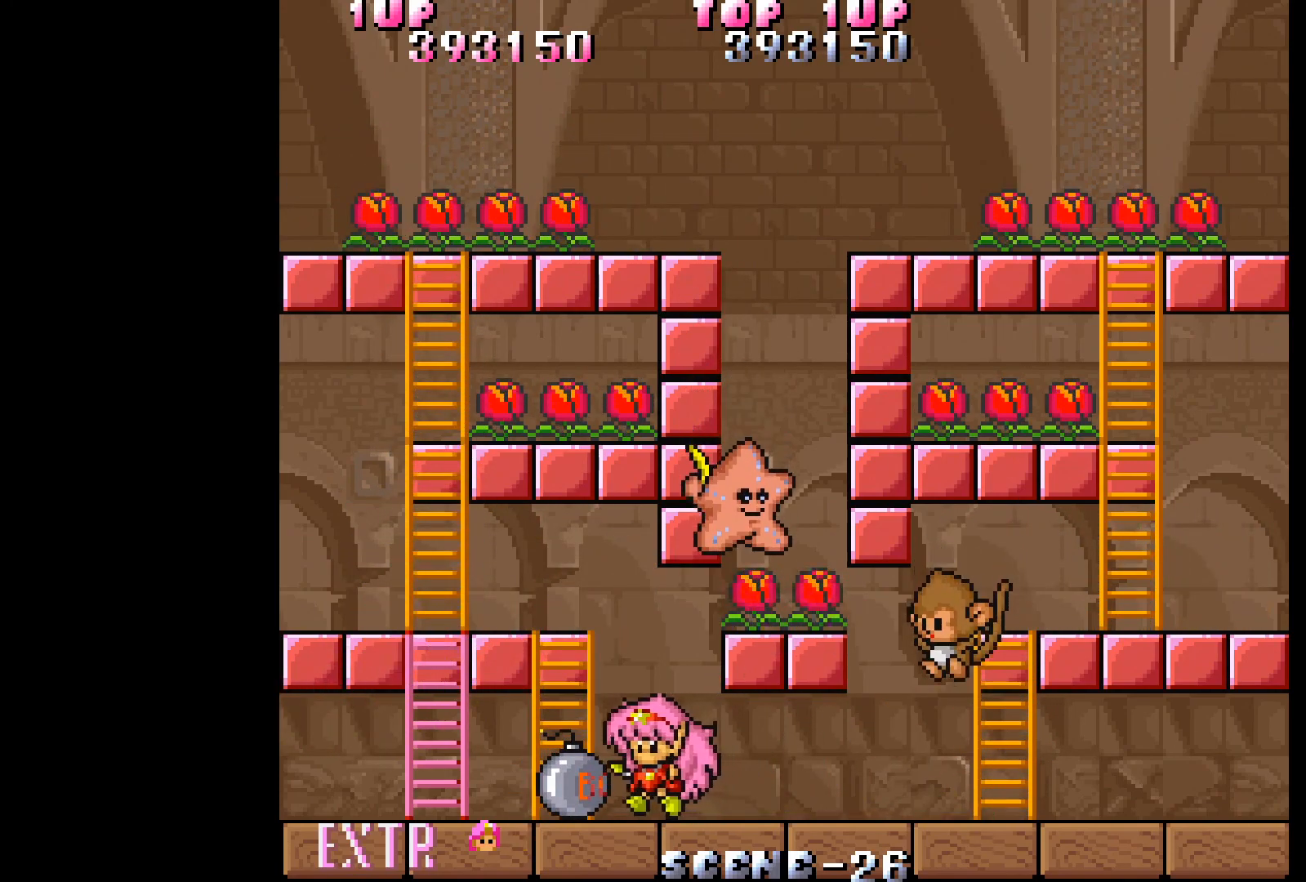
{"buttons": ["DPAD_LEFT"], "events": []}
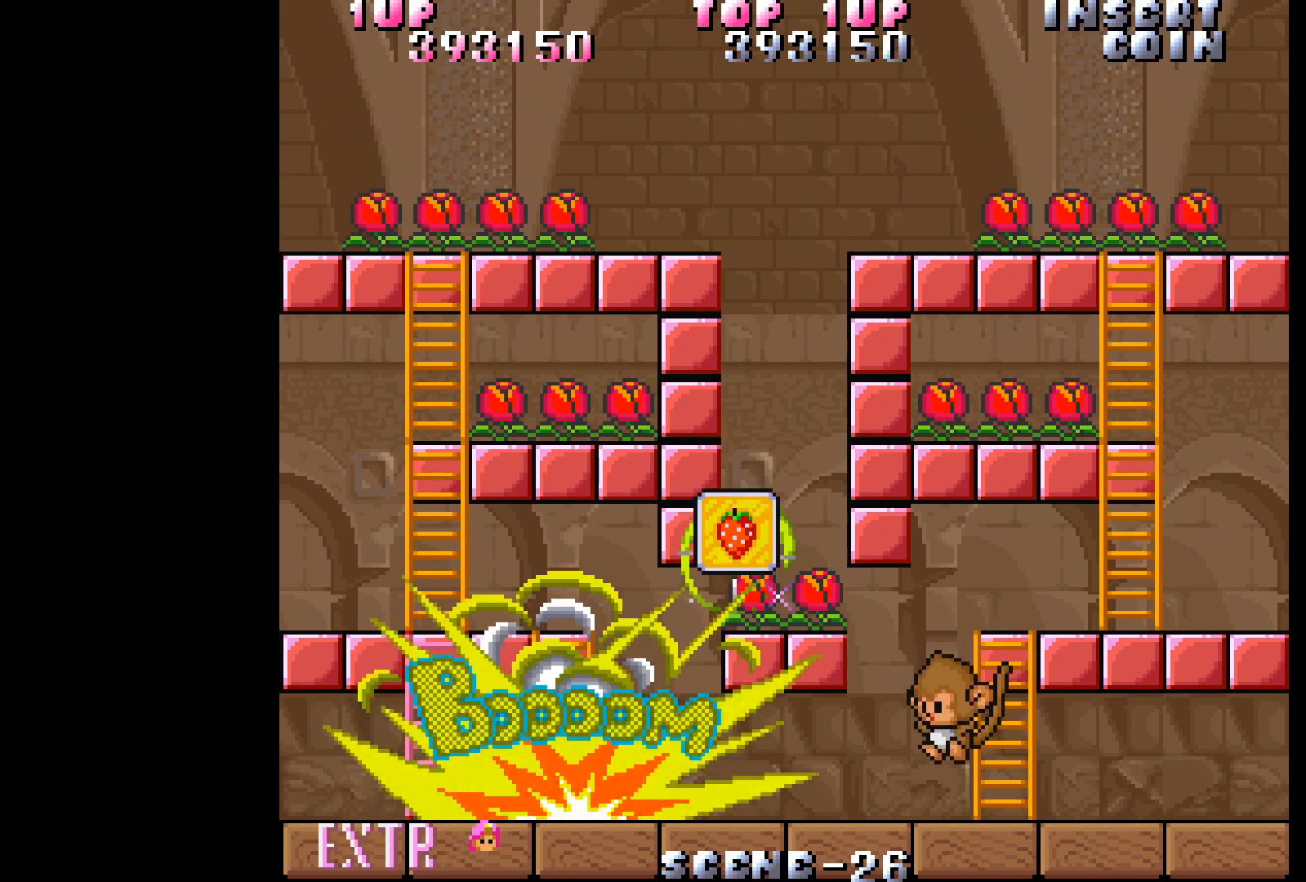
{"buttons": ["DPAD_UP"], "events": [[33, "DPAD_LEFT", "up"], [33, "DPAD_UP", "down"]]}
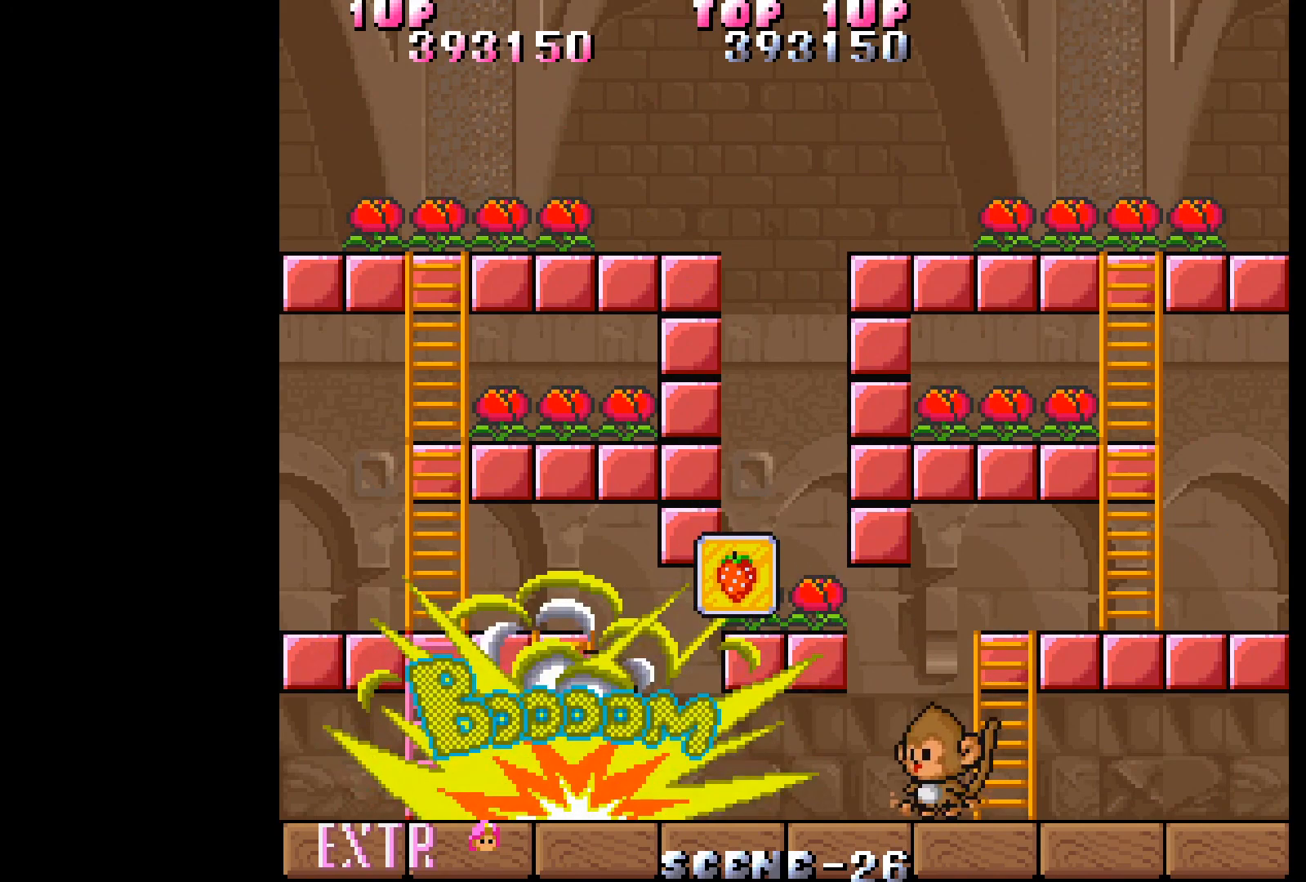
{"buttons": ["DPAD_UP"], "events": []}
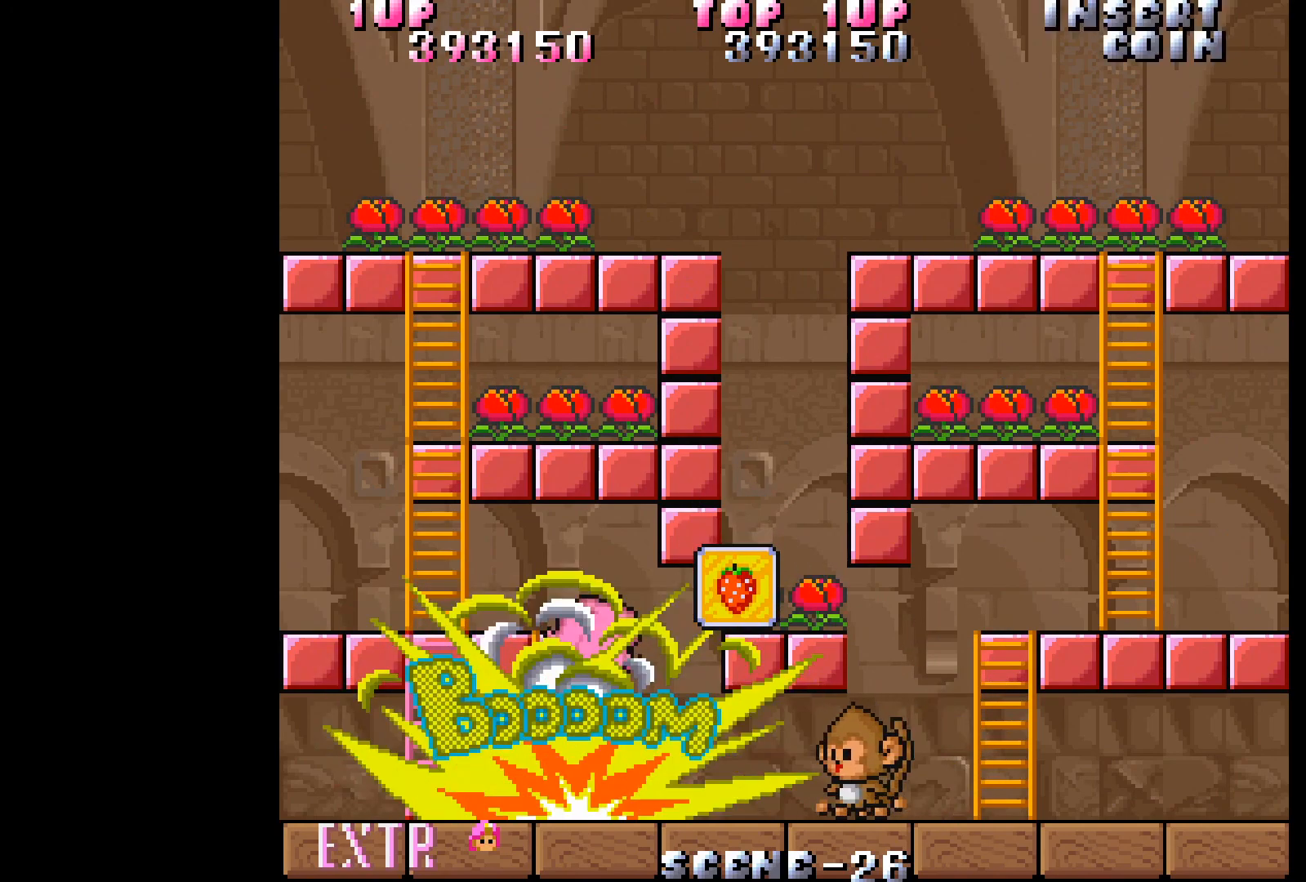
{"buttons": ["DPAD_UP", "DPAD_LEFT"], "events": [[200, "DPAD_LEFT", "down"]]}
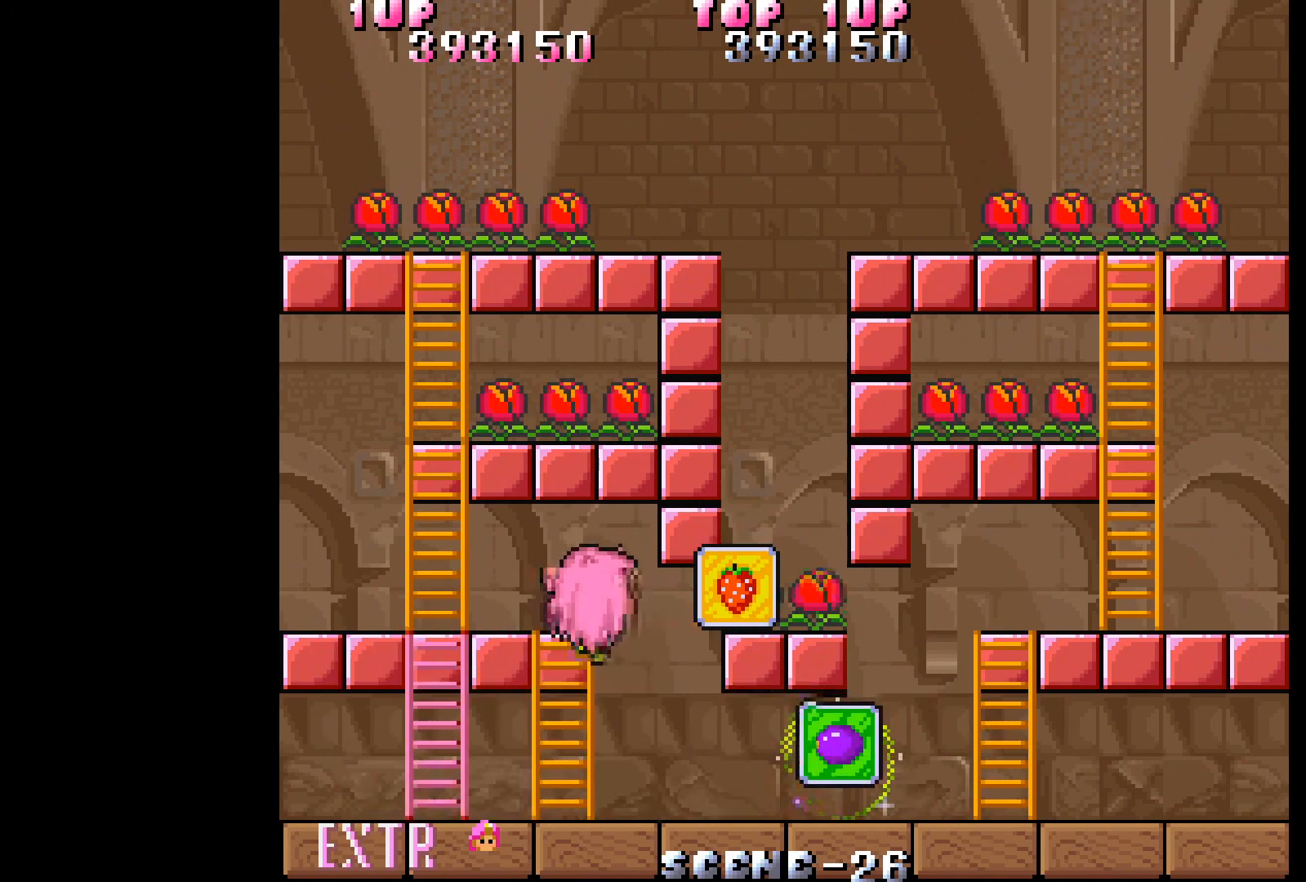
{"buttons": ["DPAD_RIGHT"], "events": [[300, "DPAD_LEFT", "up"], [300, "DPAD_UP", "up"], [317, "DPAD_RIGHT", "down"]]}
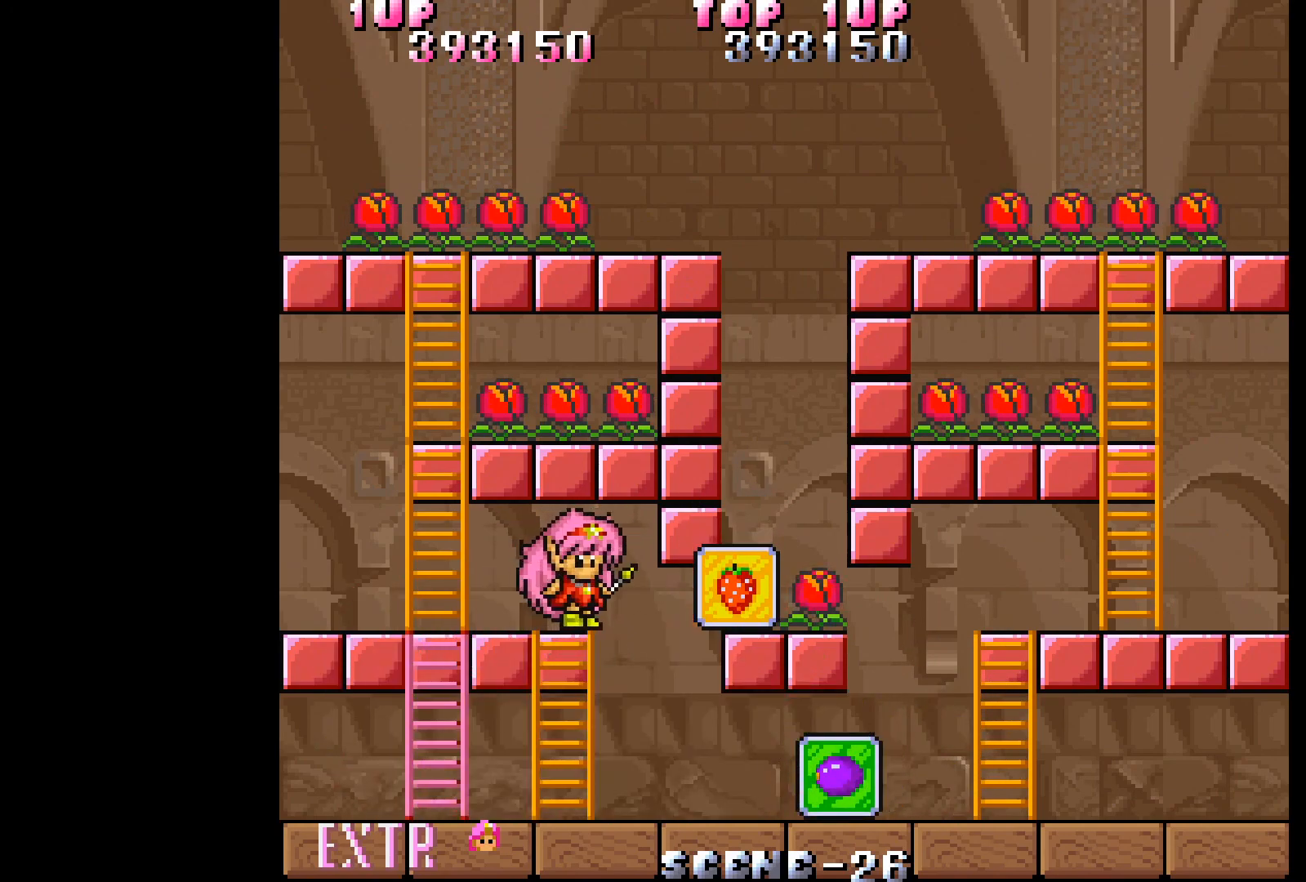
{"buttons": ["DPAD_RIGHT"], "events": []}
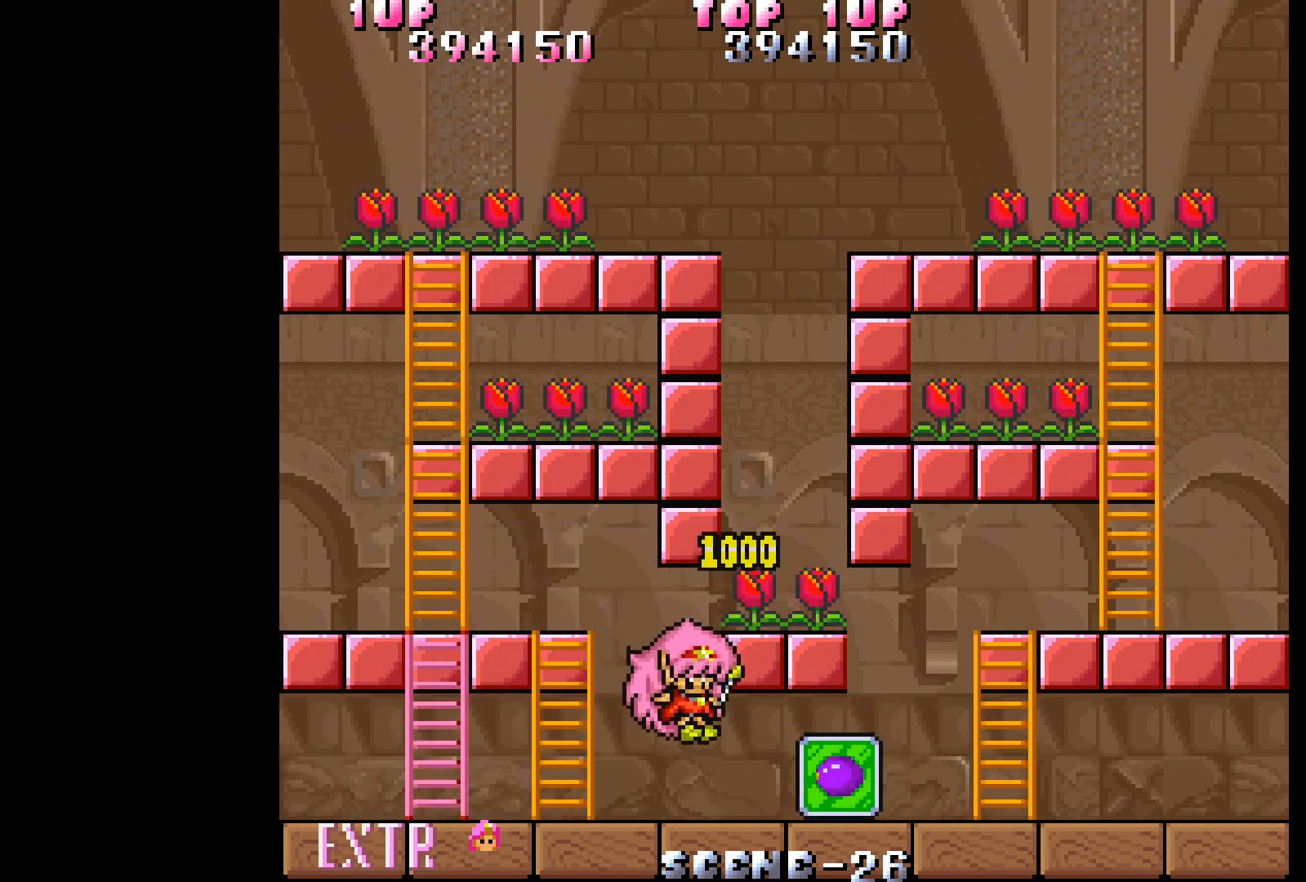
{"buttons": ["DPAD_RIGHT"], "events": []}
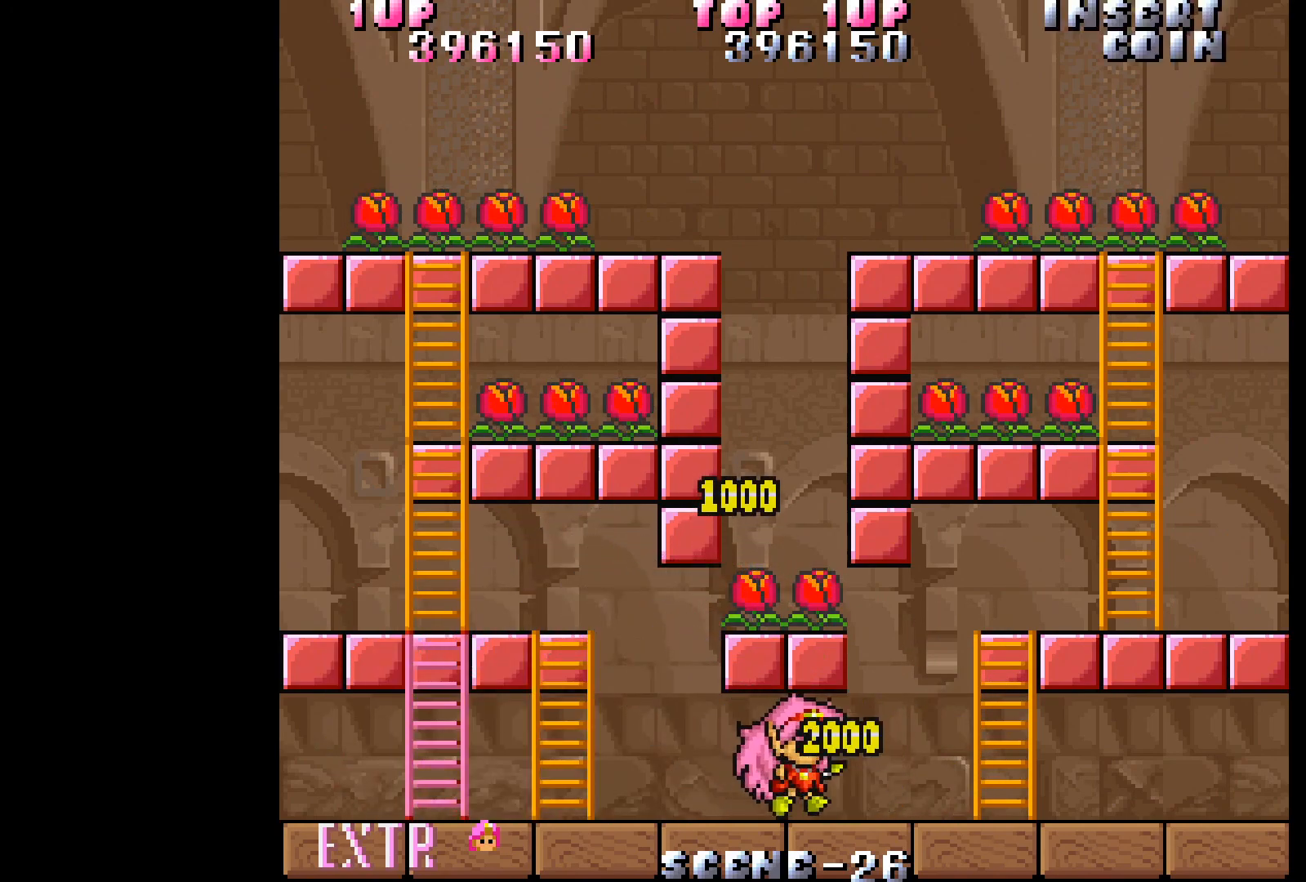
{"buttons": ["DPAD_RIGHT"], "events": []}
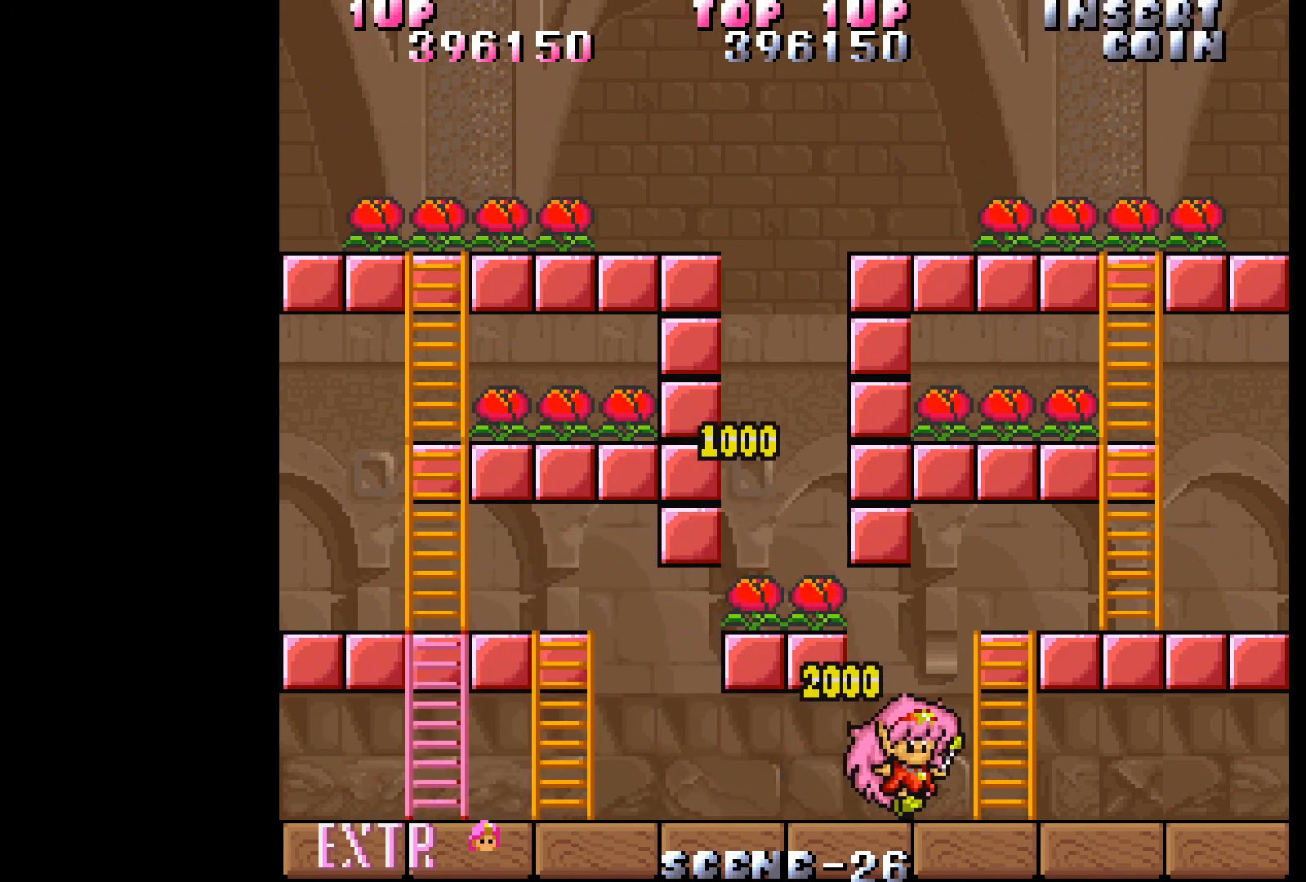
{"buttons": ["DPAD_RIGHT"], "events": []}
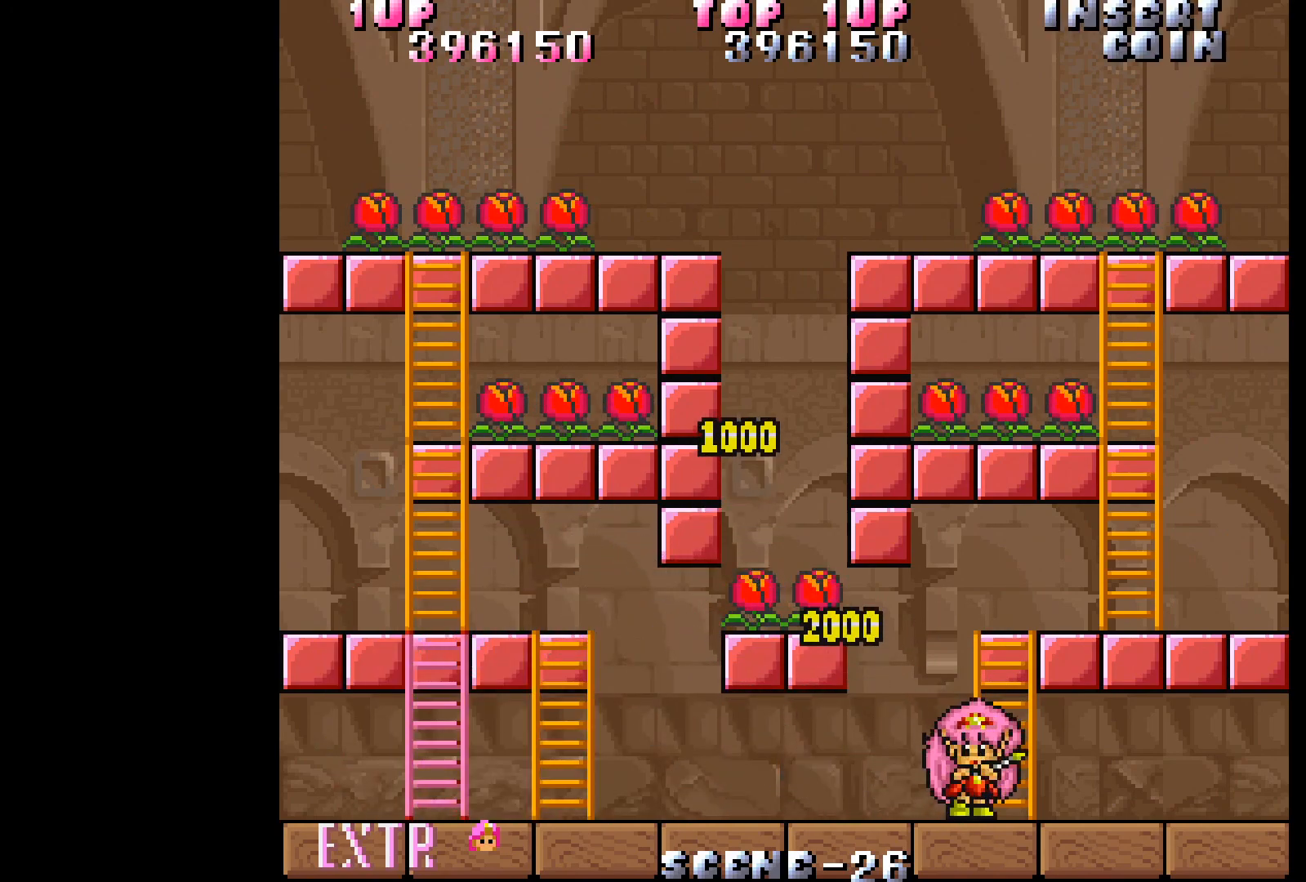
{"buttons": [], "events": [[167, "DPAD_RIGHT", "up"]]}
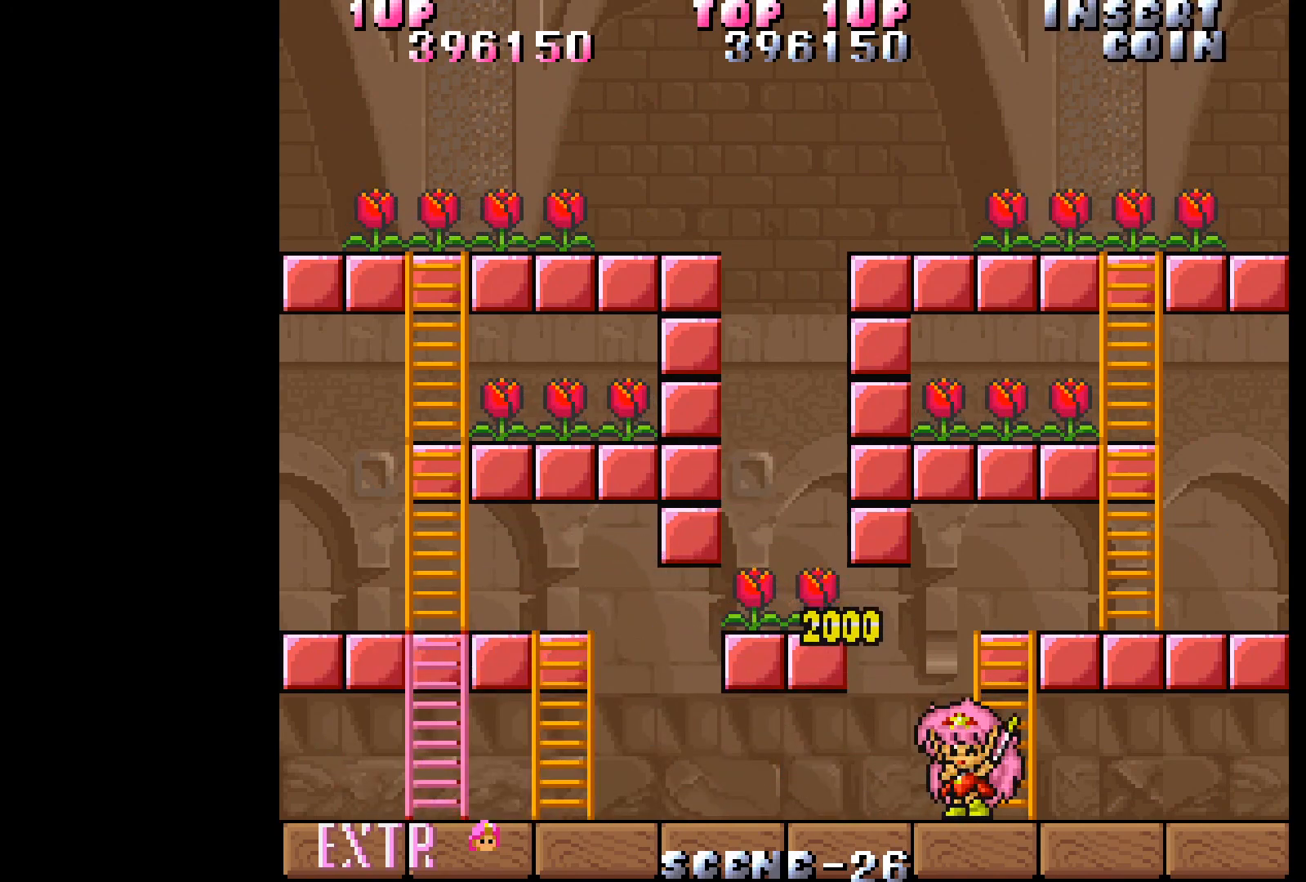
{"buttons": [], "events": []}
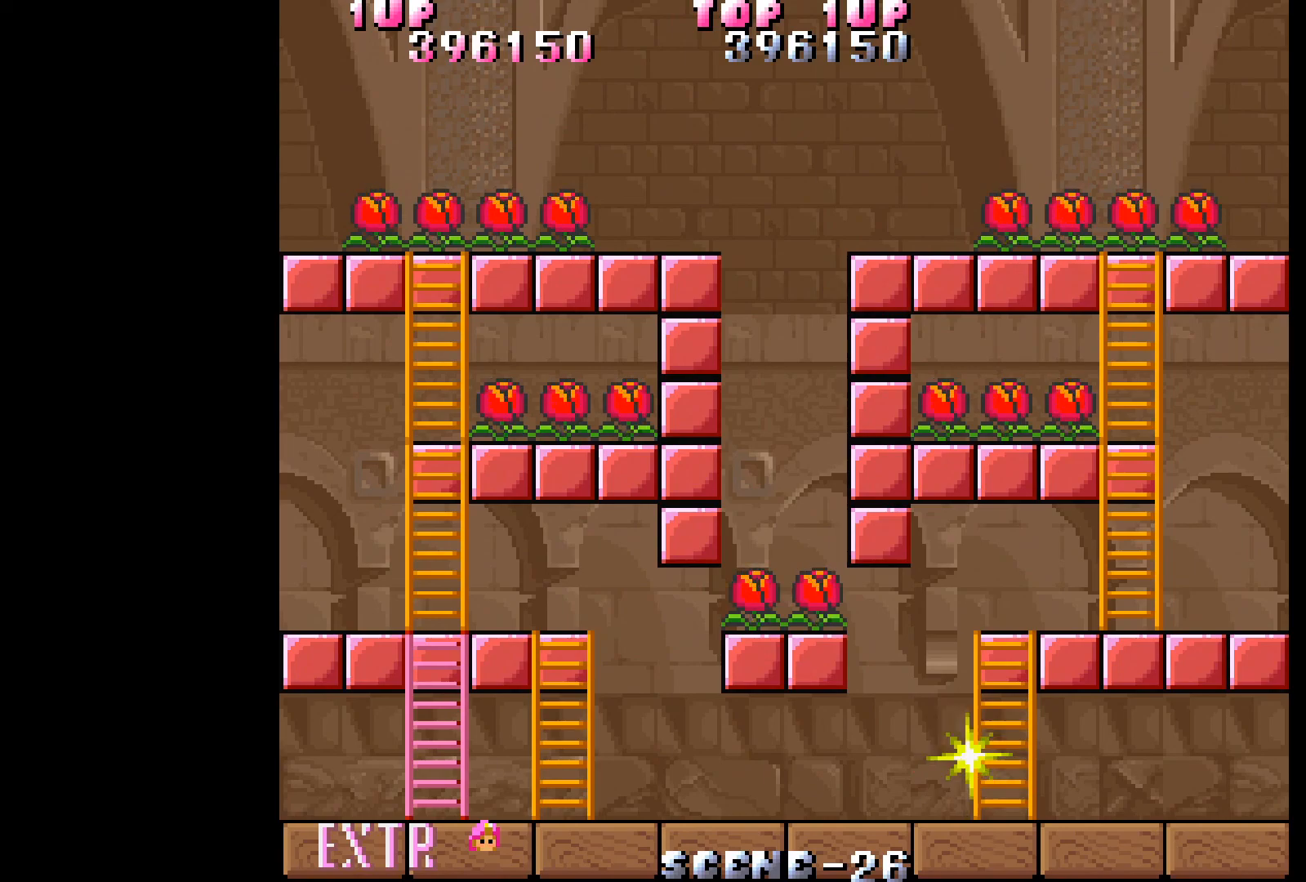
{"buttons": [], "events": []}
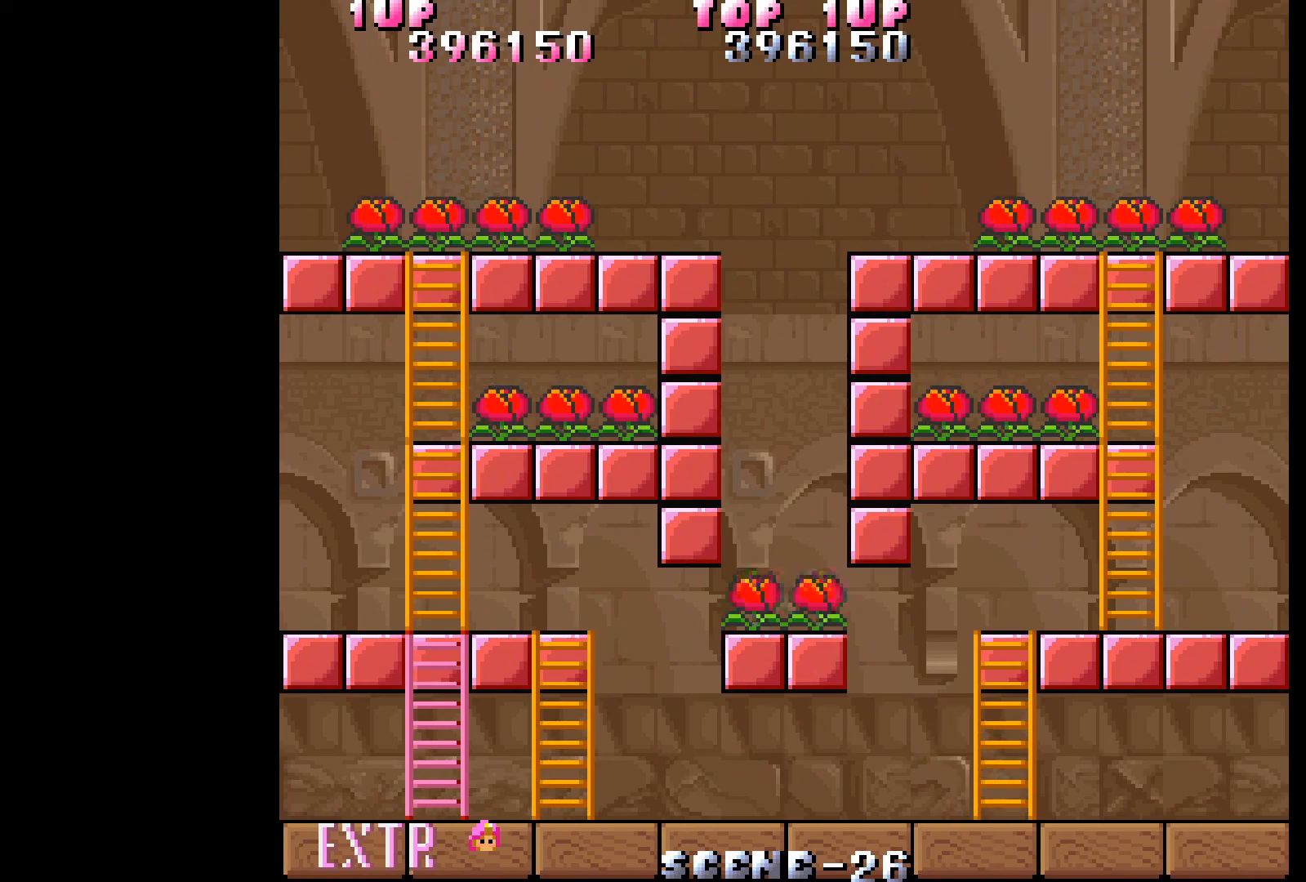
{"buttons": [], "events": []}
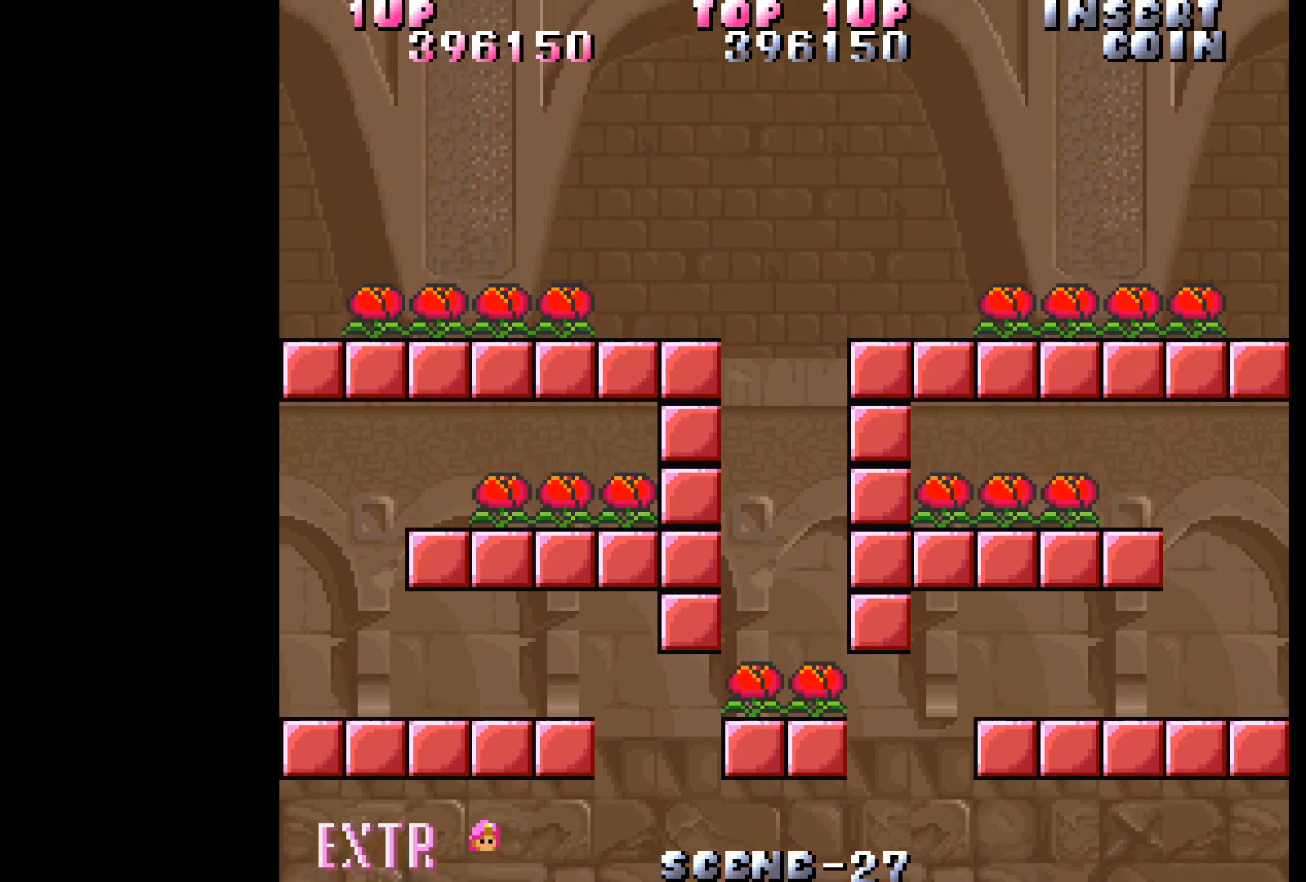
{"buttons": [], "events": []}
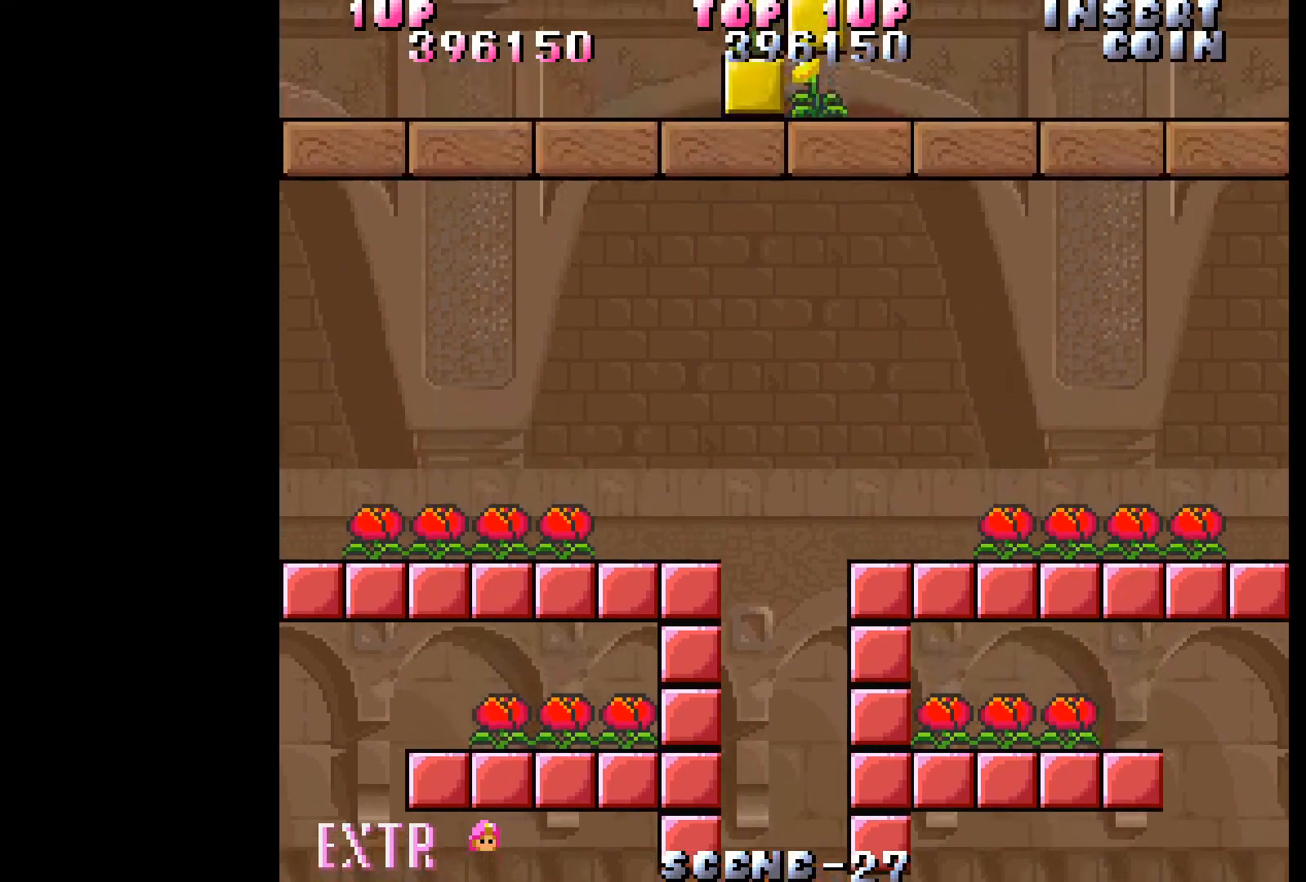
{"buttons": [], "events": [[133, "DPAD_UP", "down"], [350, "DPAD_UP", "up"]]}
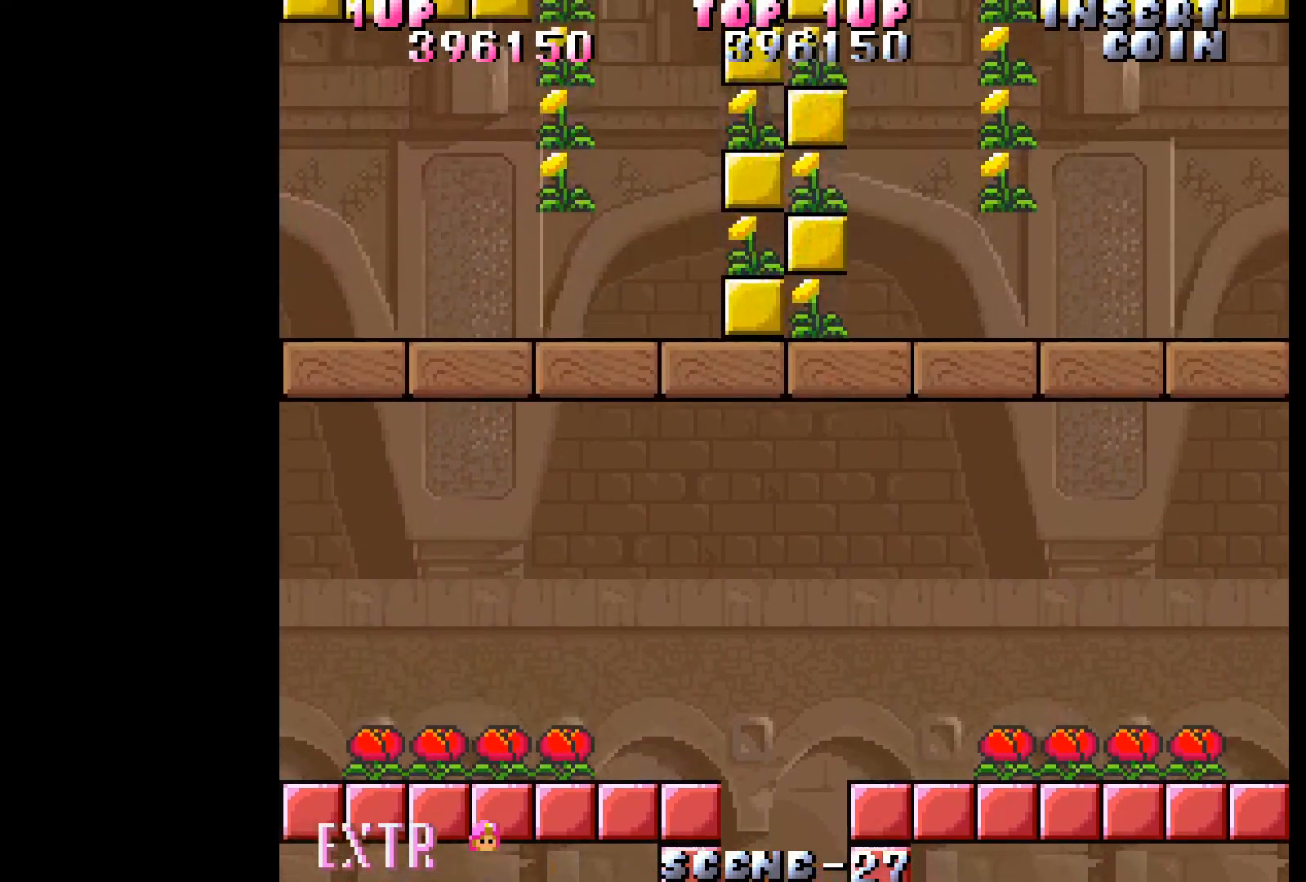
{"buttons": [], "events": []}
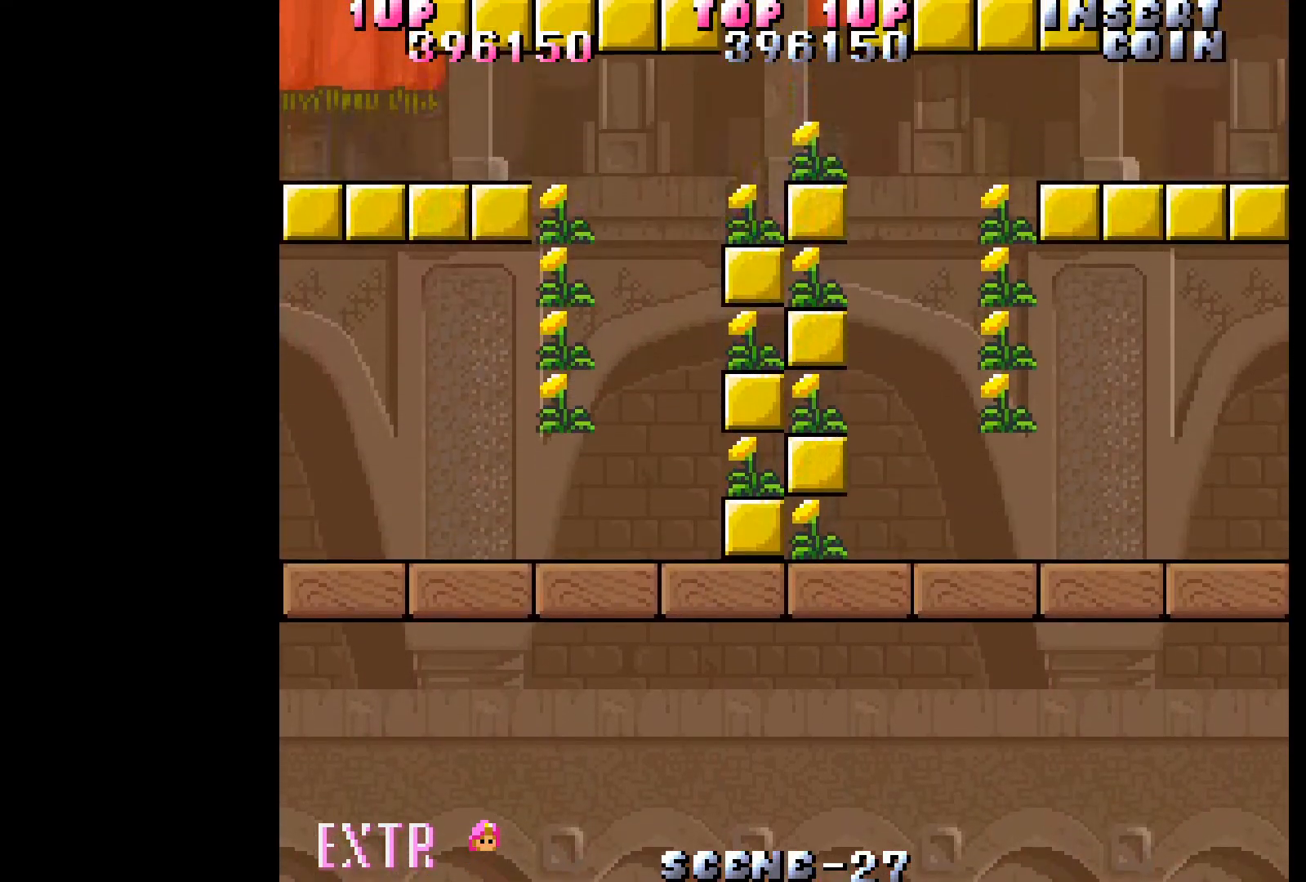
{"buttons": [], "events": []}